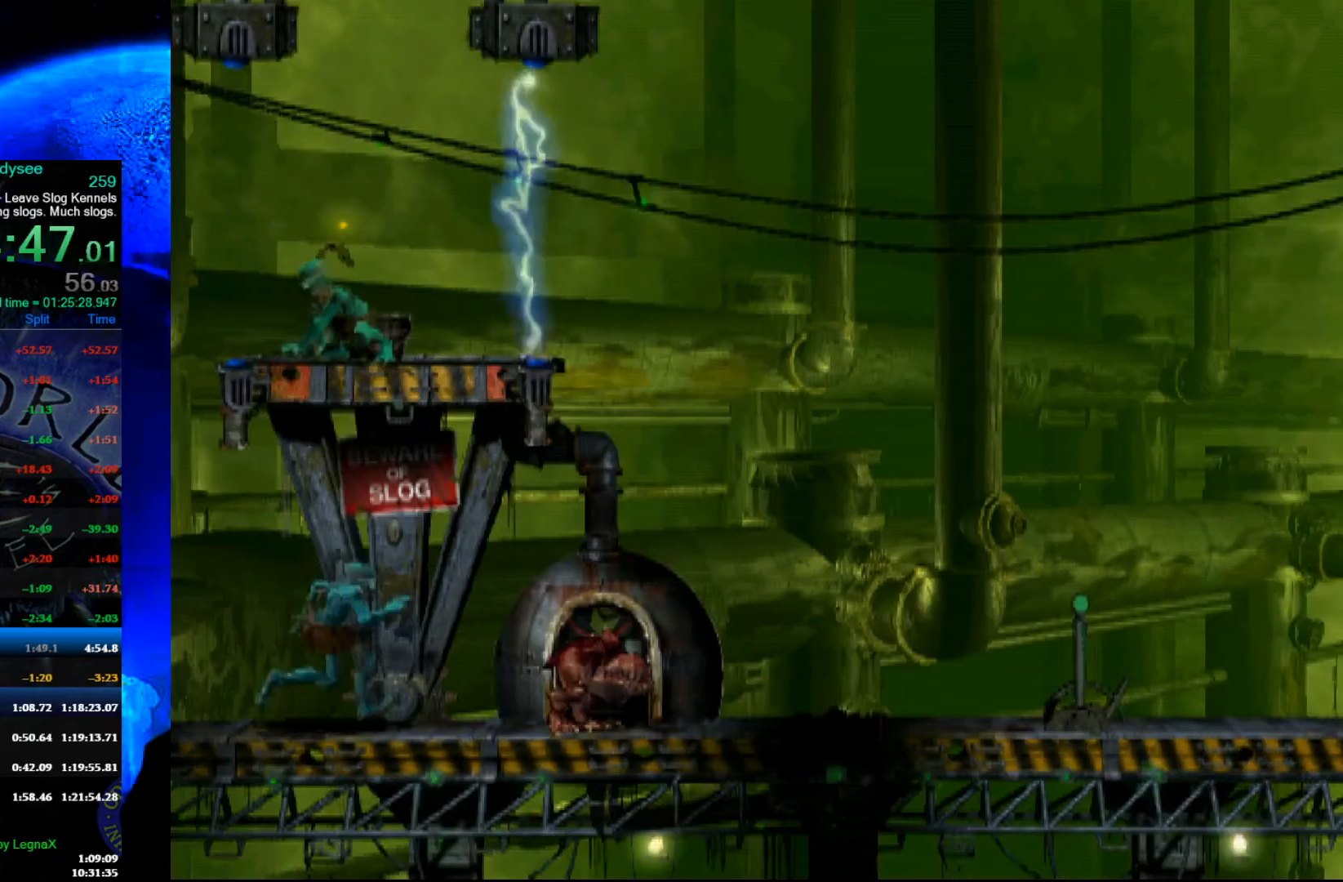
Gameplay with a controller (Xbox layout); each line is a JSON object with the inputs held at the frame after it. "events" lists button and stick changes between this image and that frame as [ms after this image, input, new state], when the widget could be followed in between. Not read: right_stick.
{"buttons": ["R1"], "left_stick": "right", "events": []}
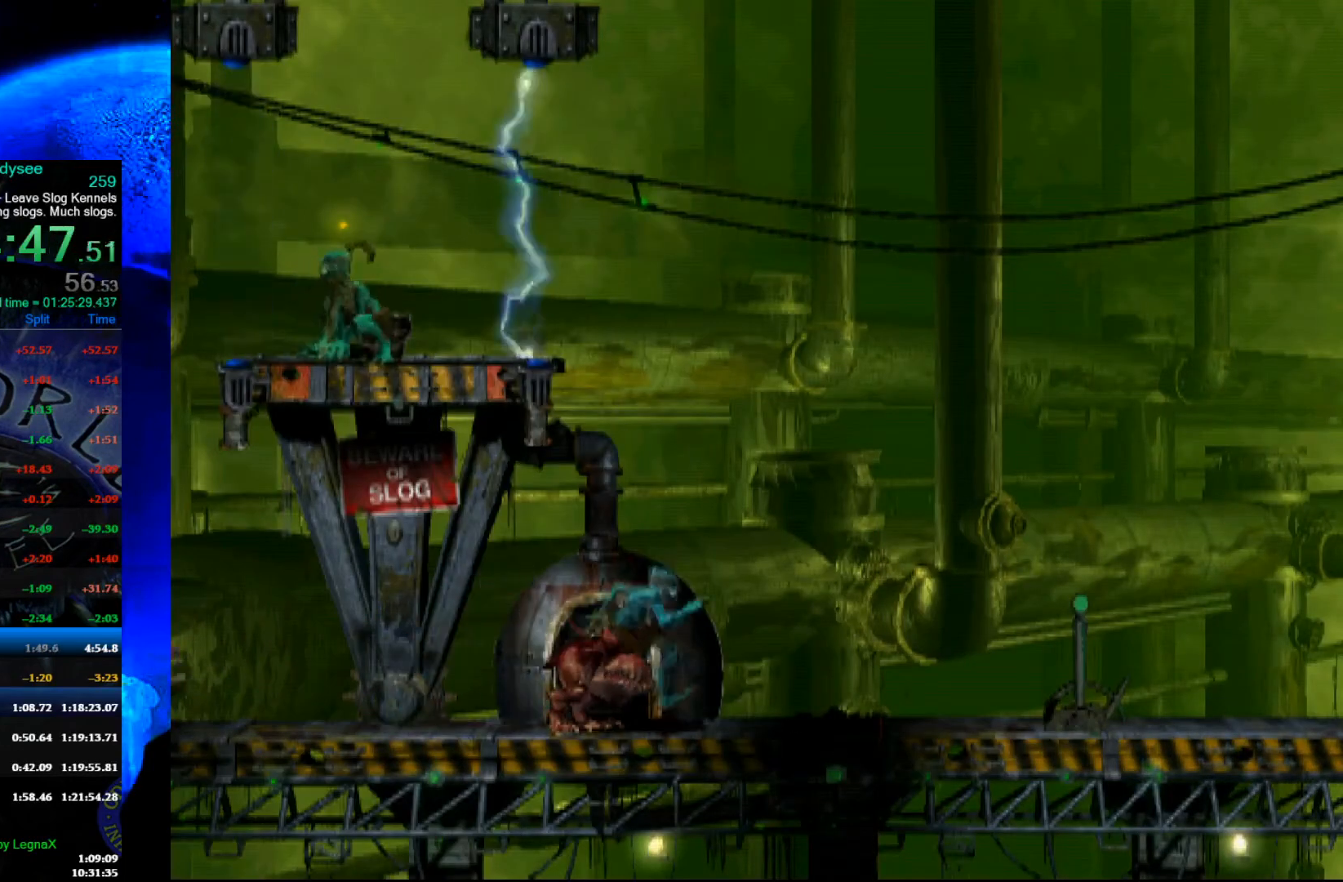
{"buttons": ["R1"], "left_stick": "right", "events": []}
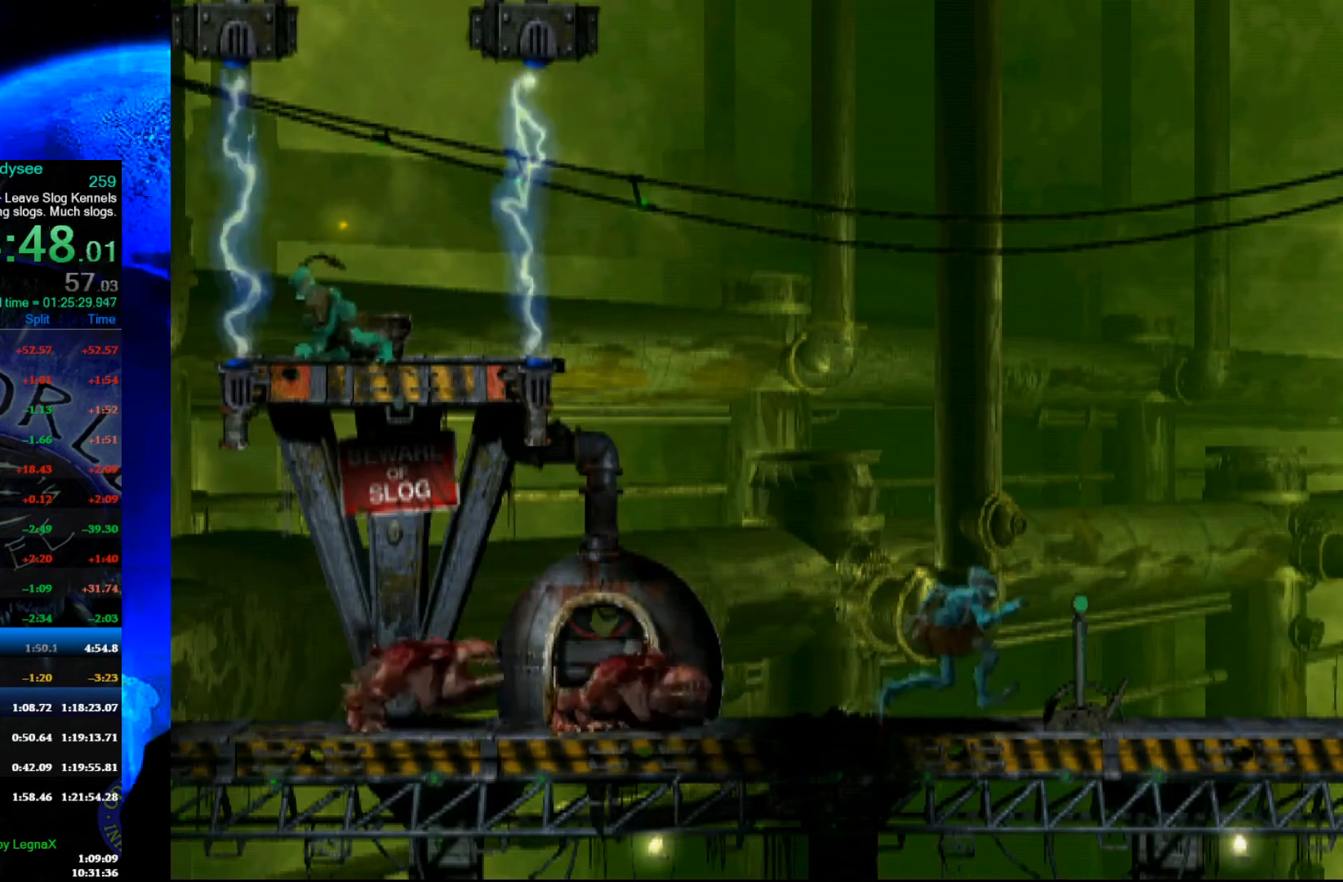
{"buttons": ["R1"], "left_stick": "right", "events": []}
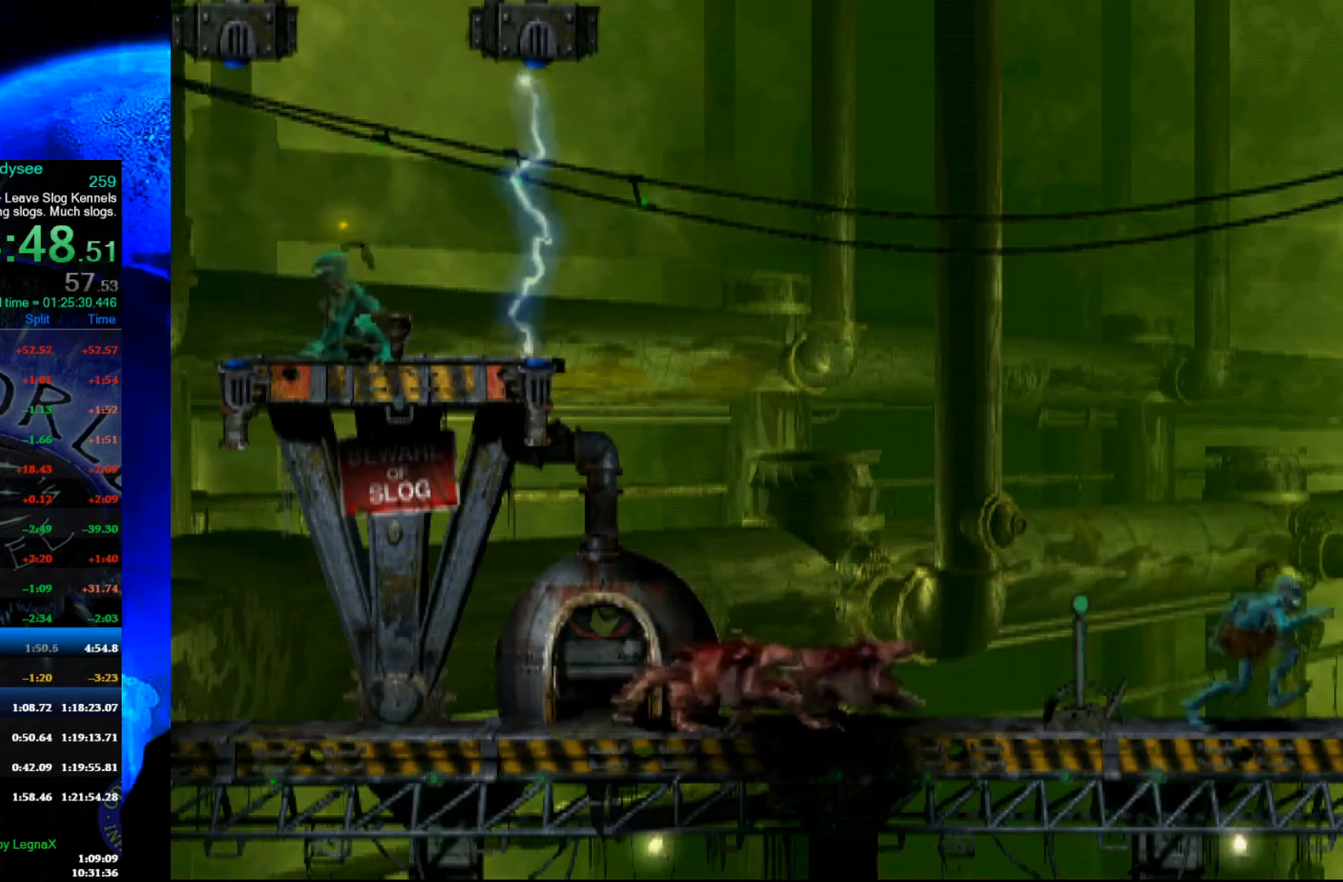
{"buttons": ["R1"], "left_stick": "right", "events": []}
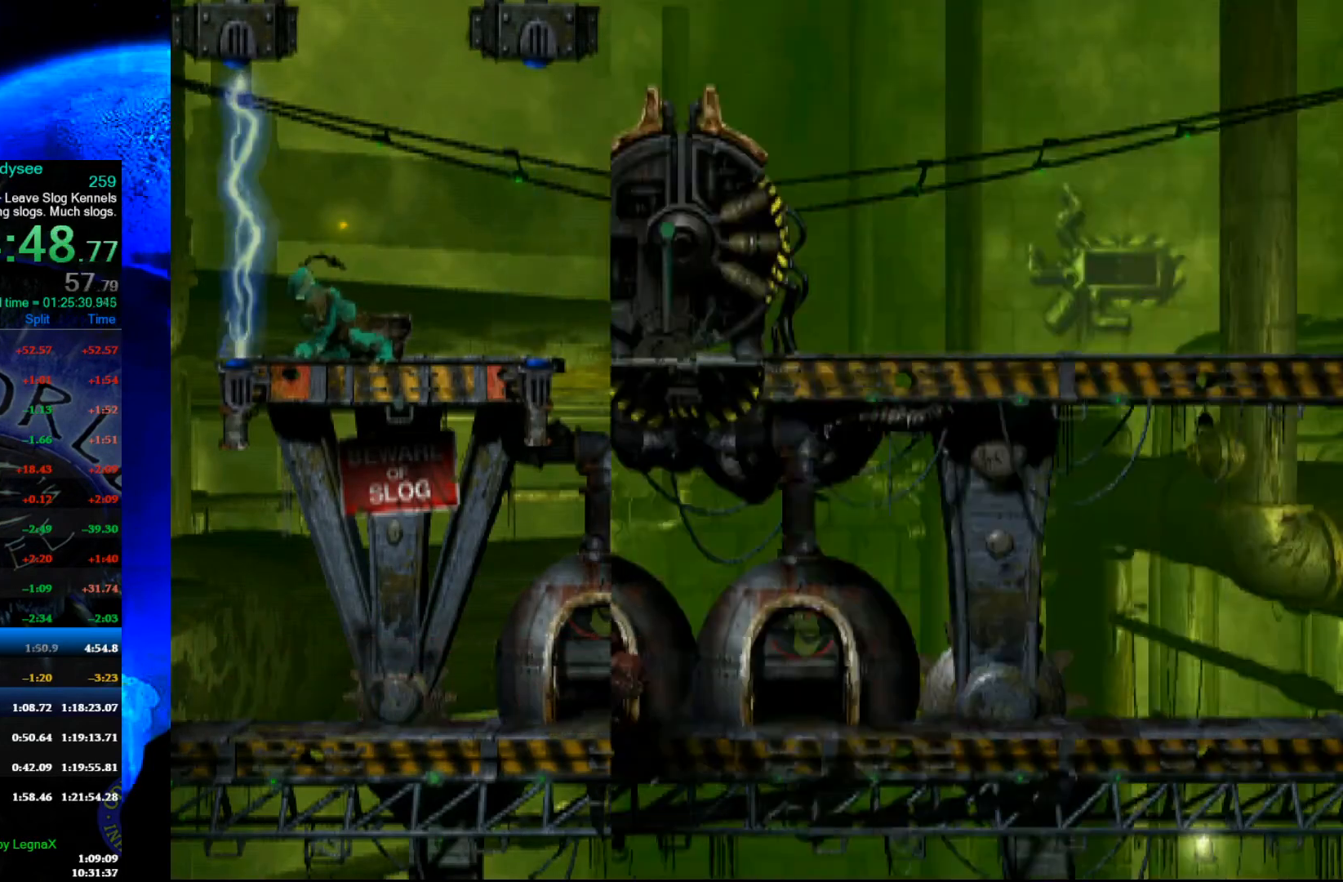
{"buttons": ["R1", "L3"], "left_stick": "right", "events": [[500, "L3", "down"]]}
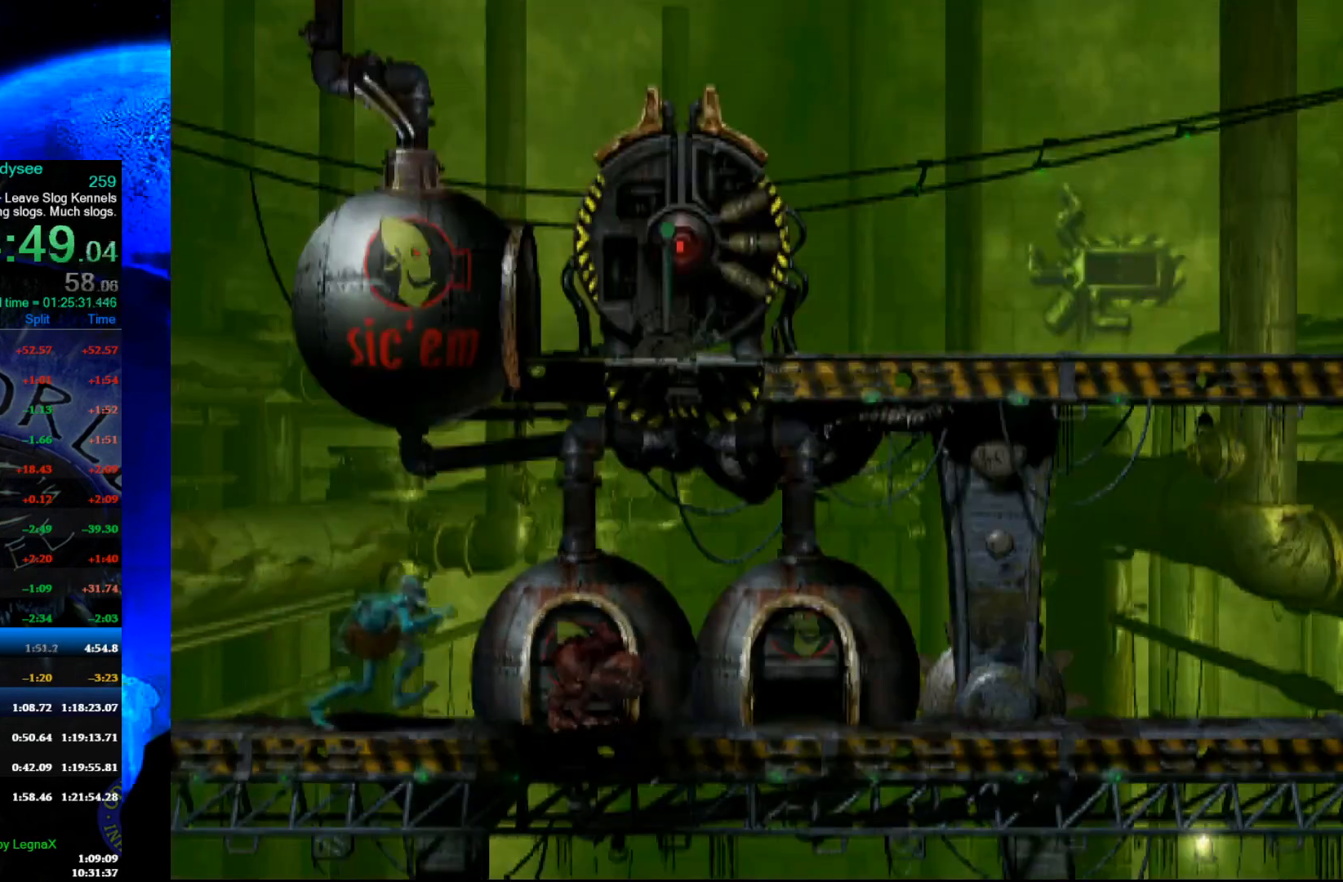
{"buttons": ["R1"], "left_stick": "right", "events": [[133, "L3", "up"]]}
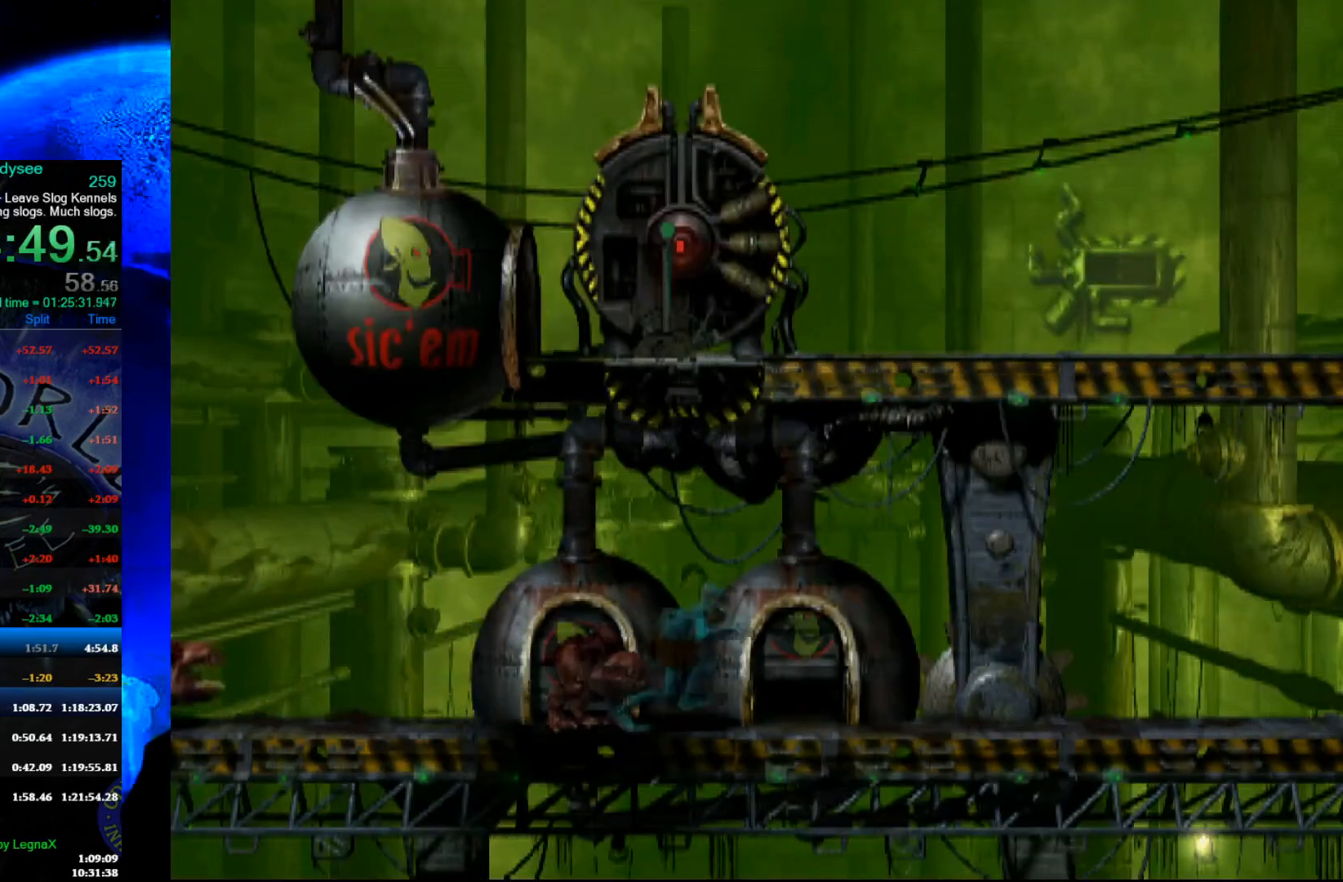
{"buttons": ["R1"], "left_stick": "right", "events": []}
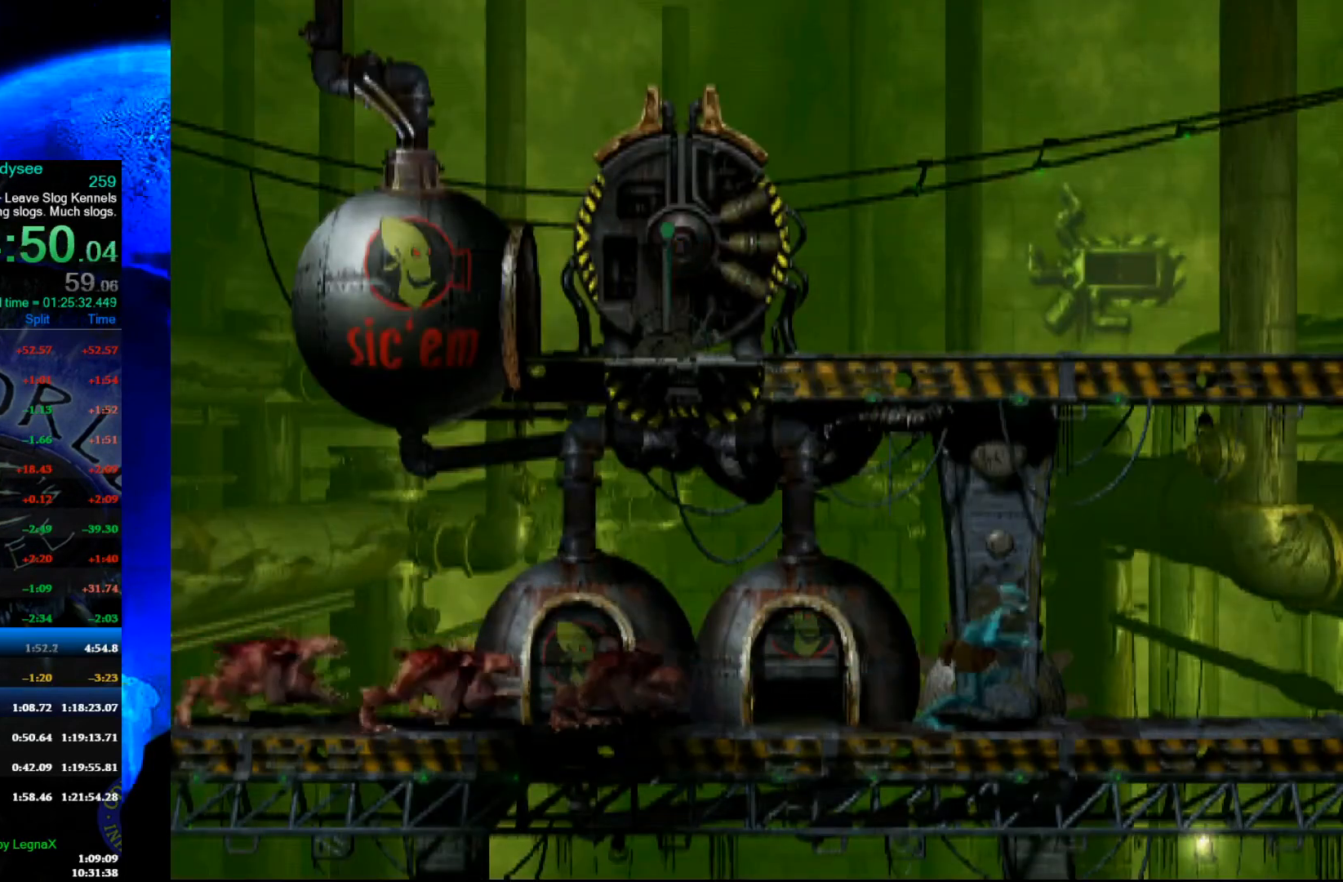
{"buttons": ["R1"], "left_stick": "right", "events": []}
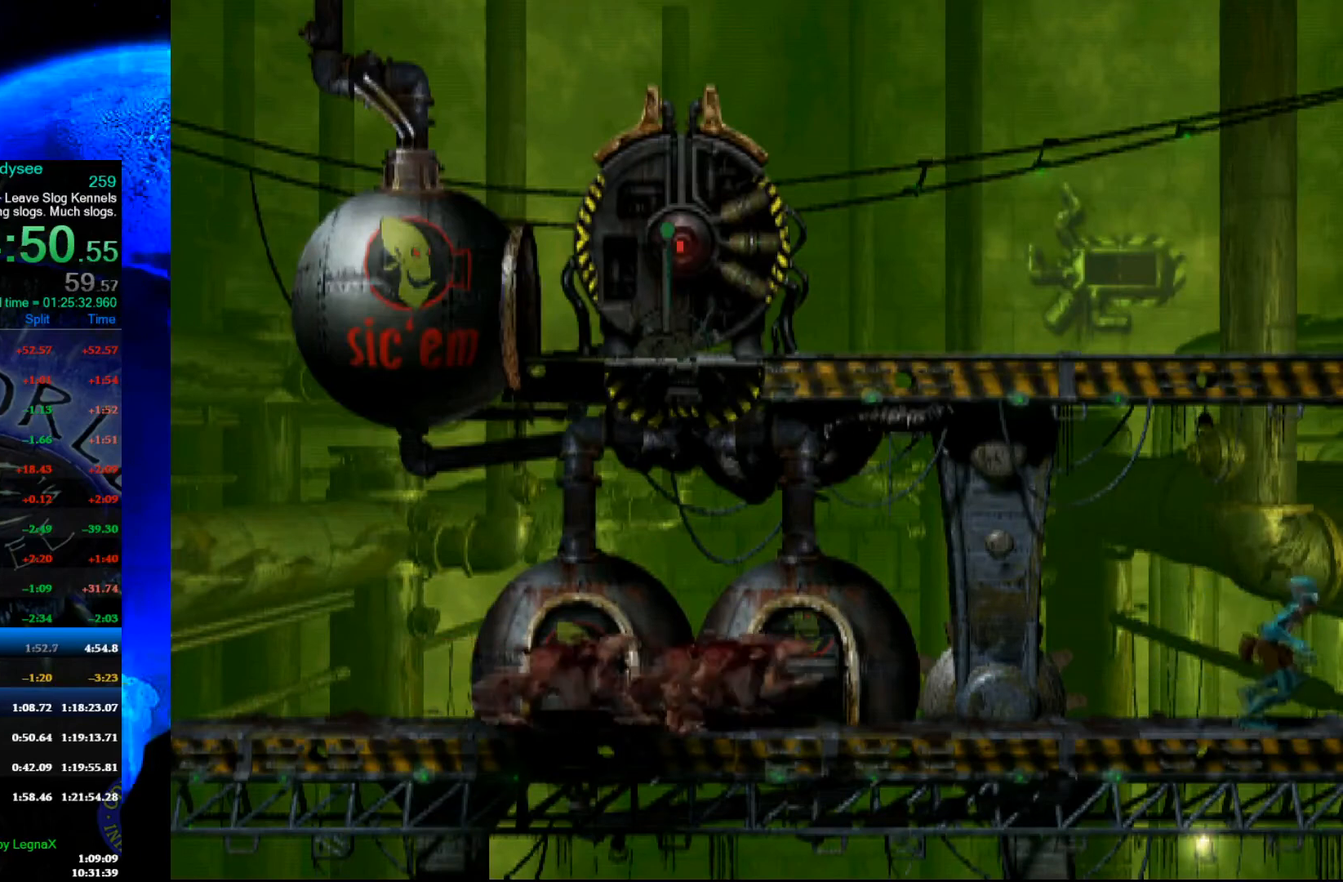
{"buttons": ["R1"], "left_stick": "right", "events": []}
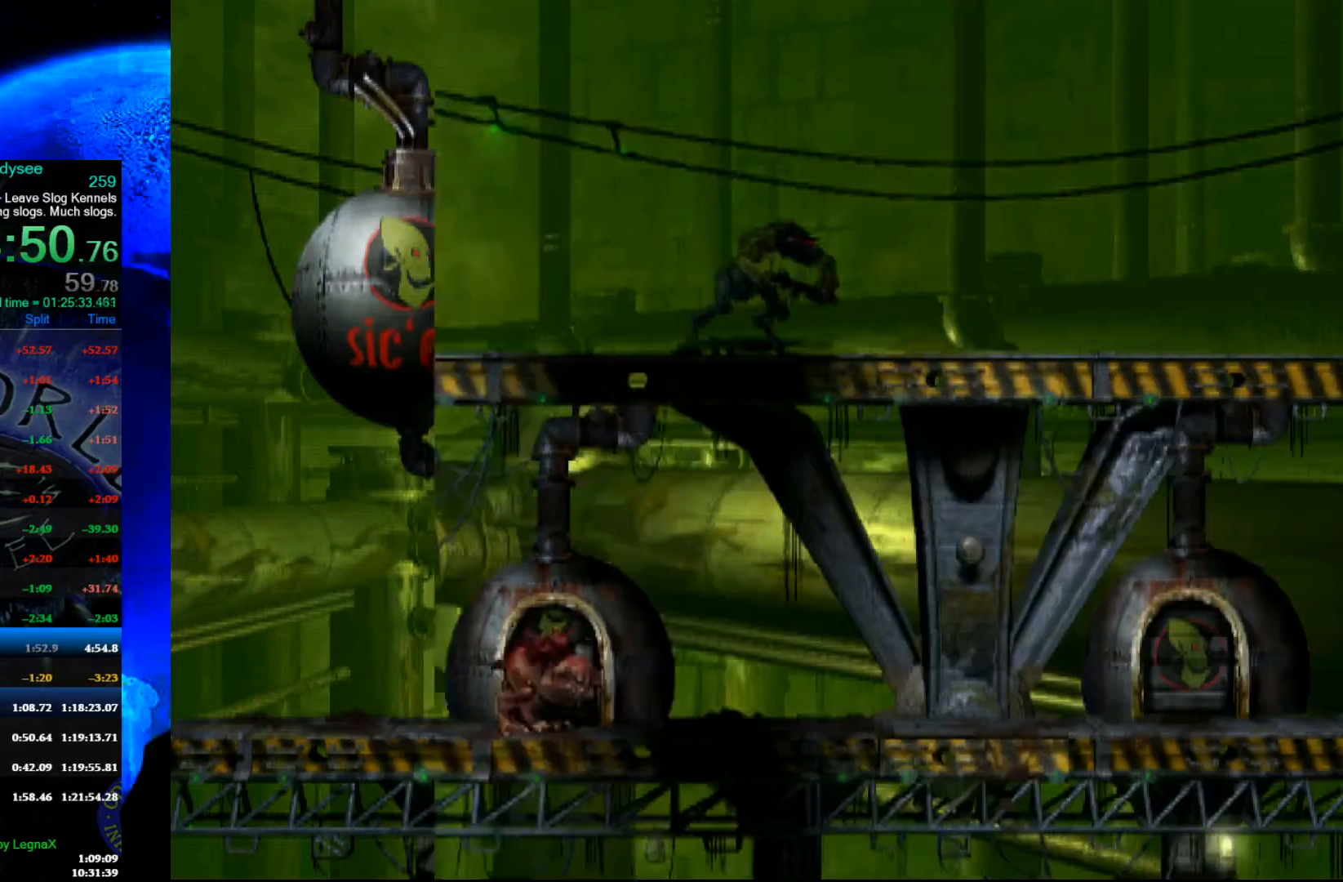
{"buttons": ["R1"], "left_stick": "right", "events": []}
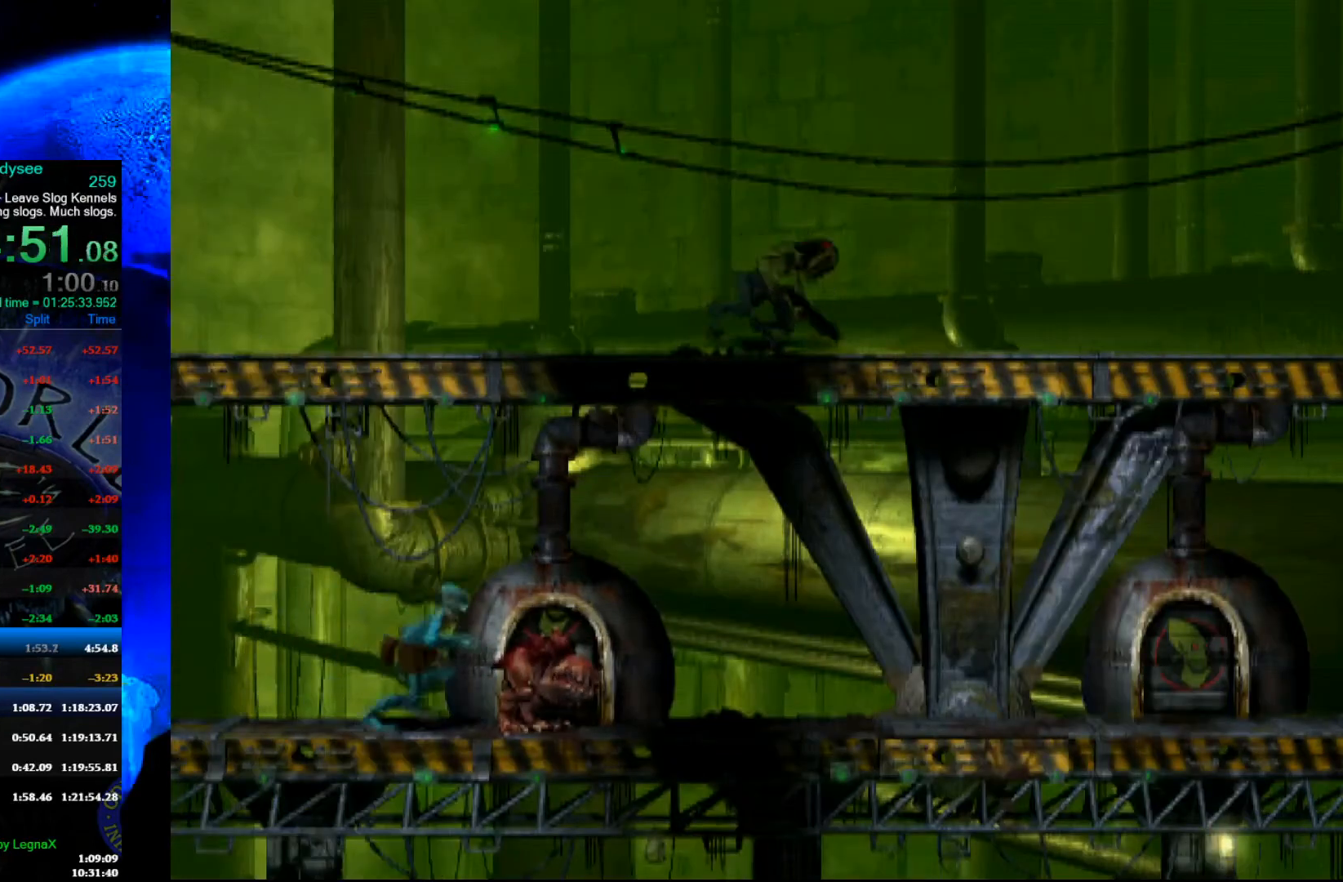
{"buttons": ["R1"], "left_stick": "right", "events": []}
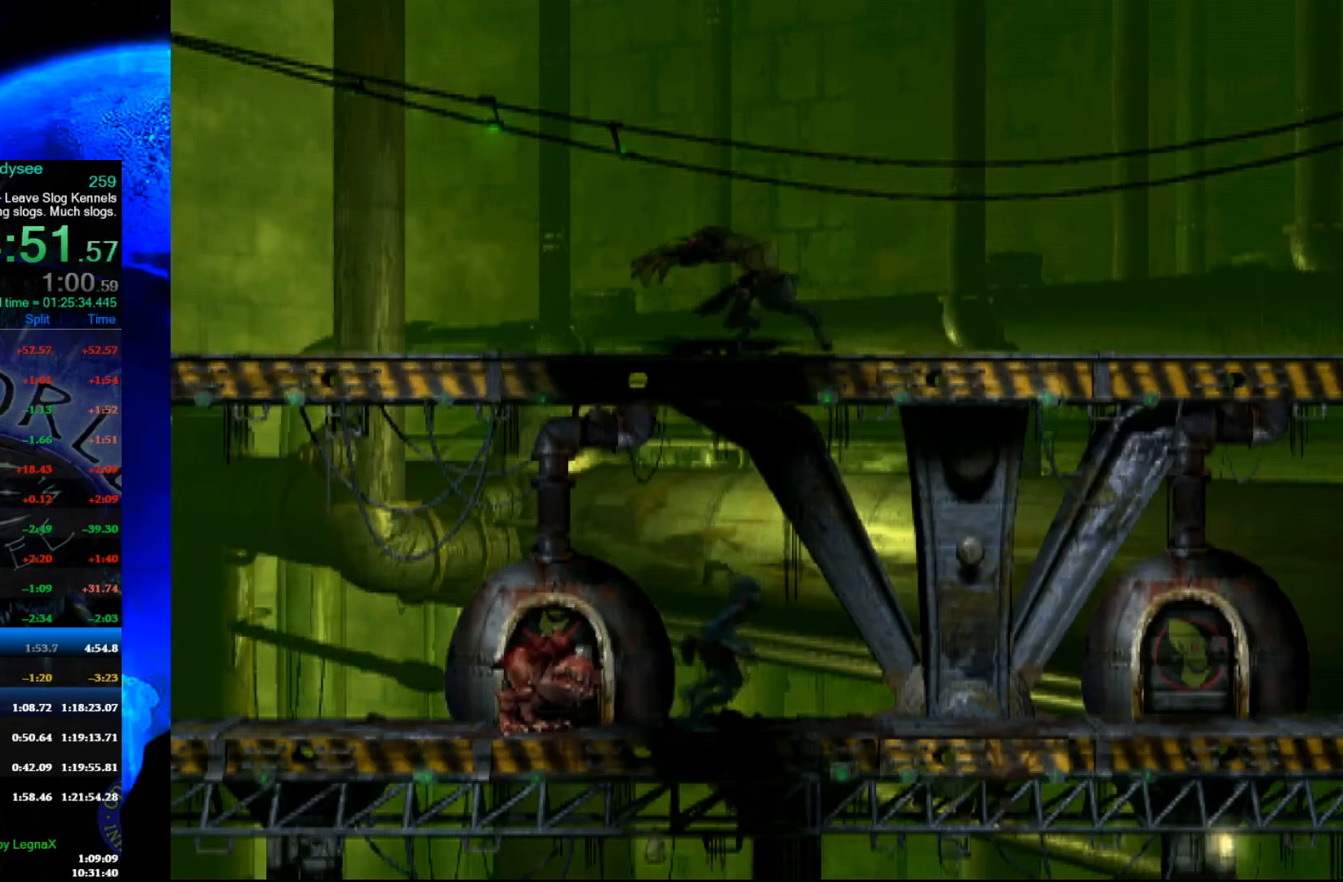
{"buttons": ["R1"], "left_stick": "right", "events": []}
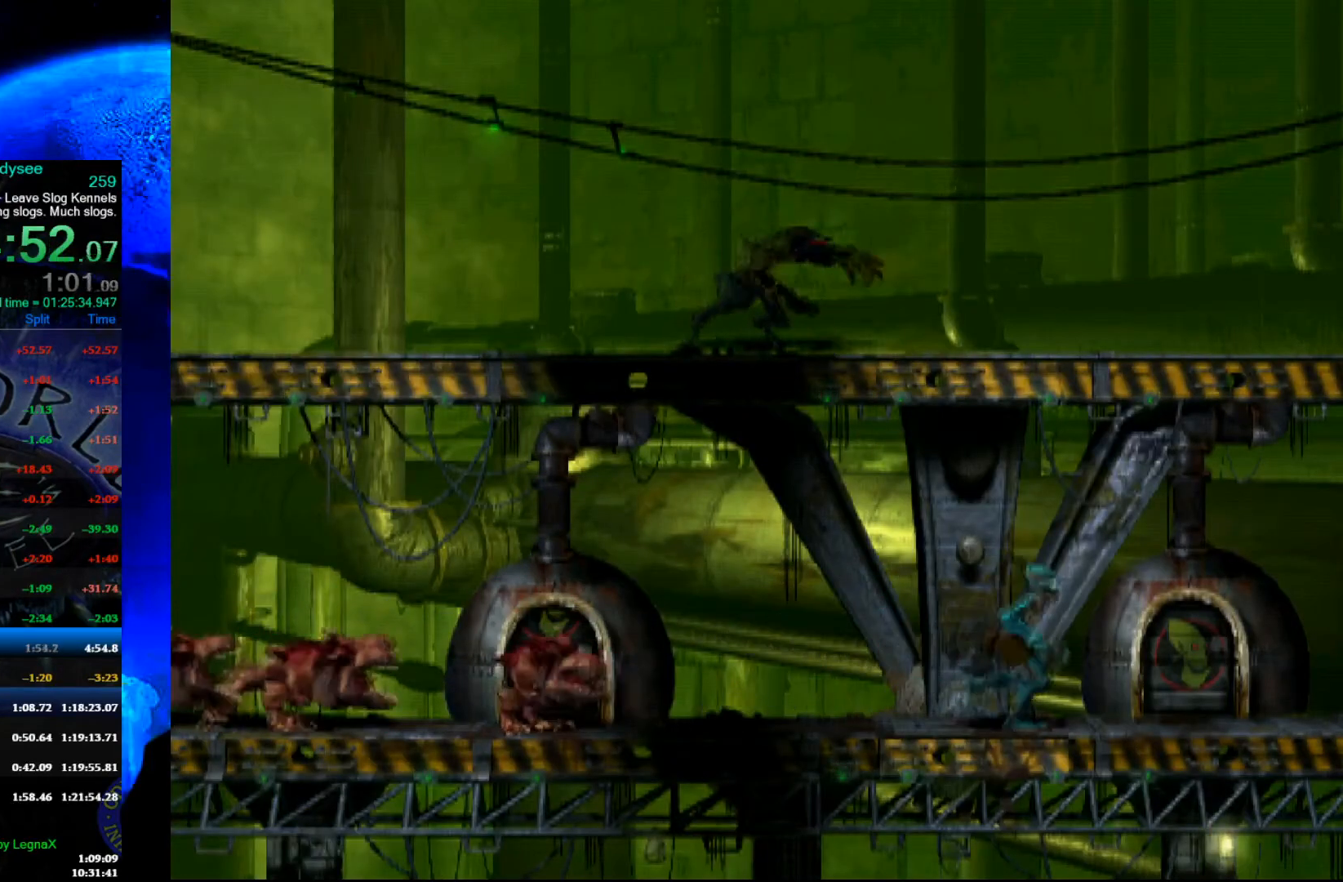
{"buttons": ["R1"], "left_stick": "right", "events": []}
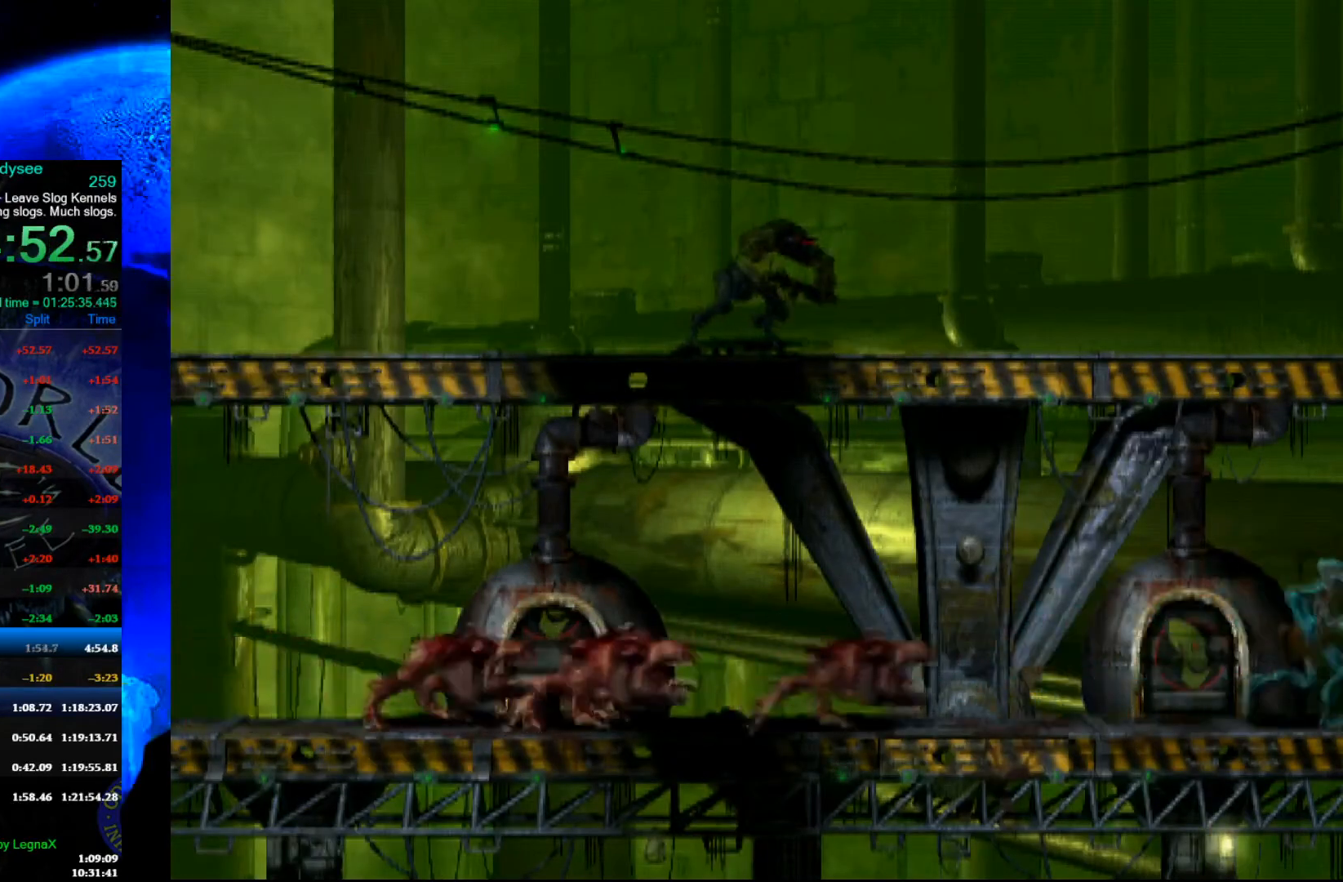
{"buttons": ["R1"], "left_stick": "right", "events": []}
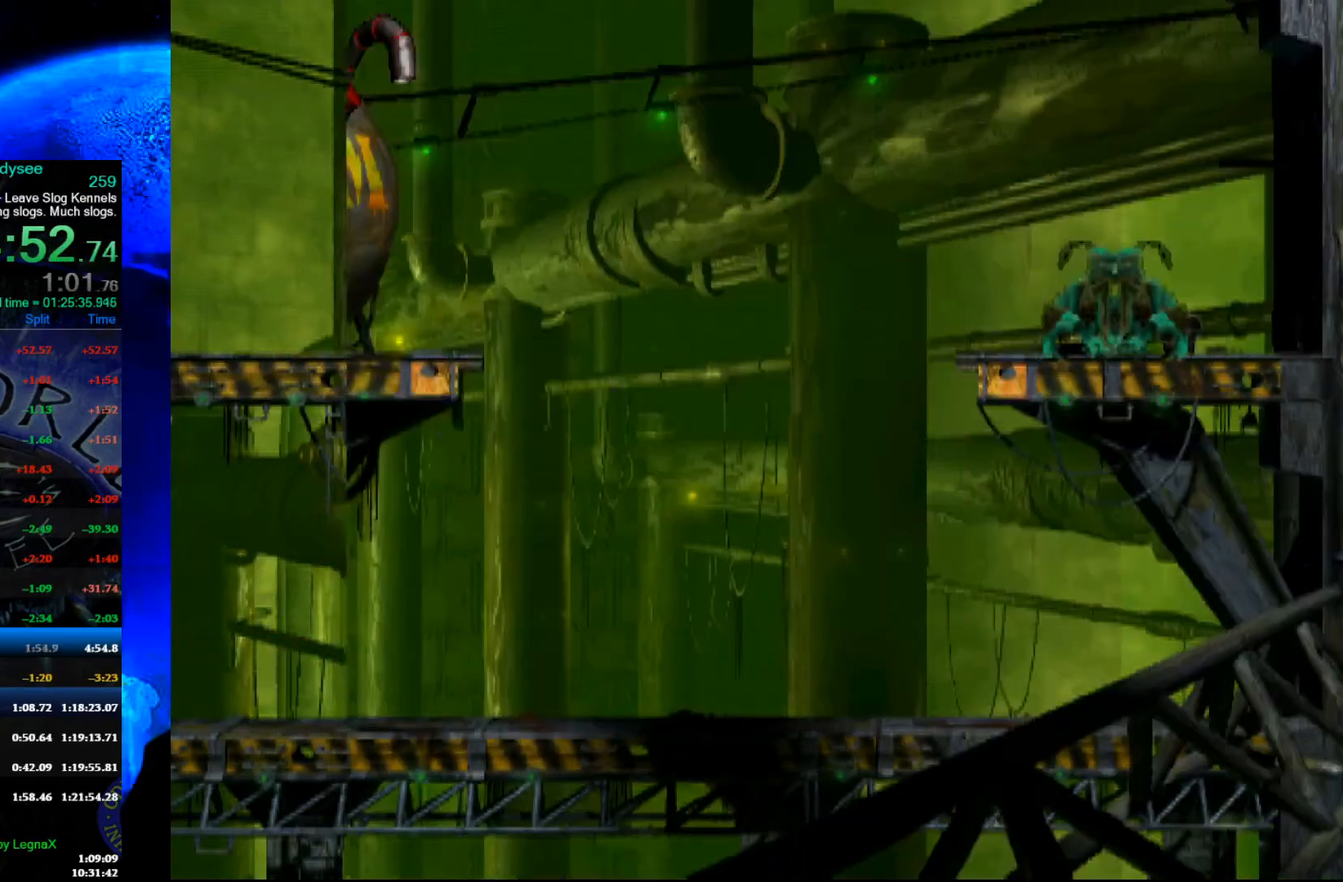
{"buttons": [], "left_stick": "center", "events": [[33, "R1", "up"], [467, "left_stick", "center"]]}
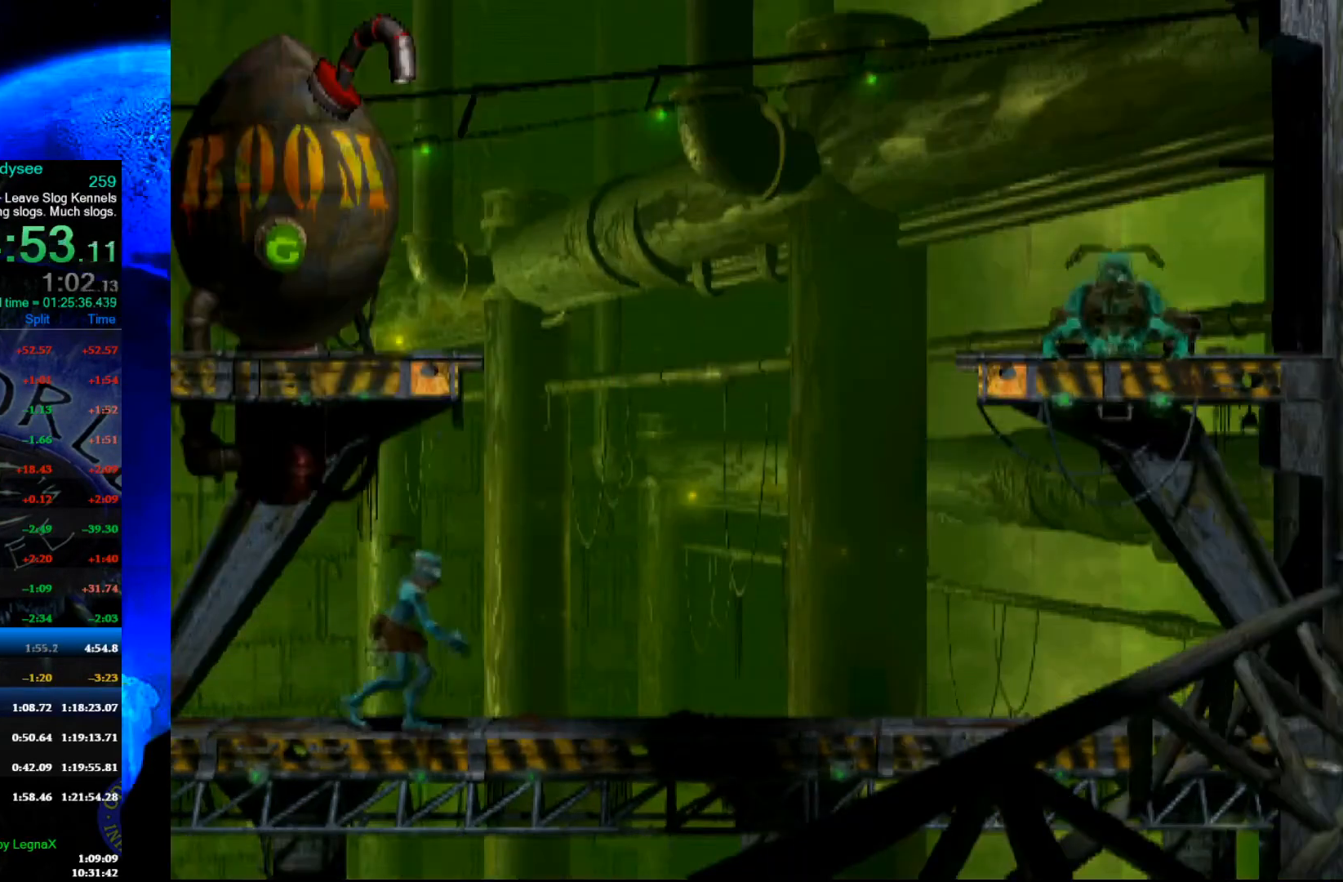
{"buttons": [], "left_stick": "up", "events": [[67, "left_stick", "up"]]}
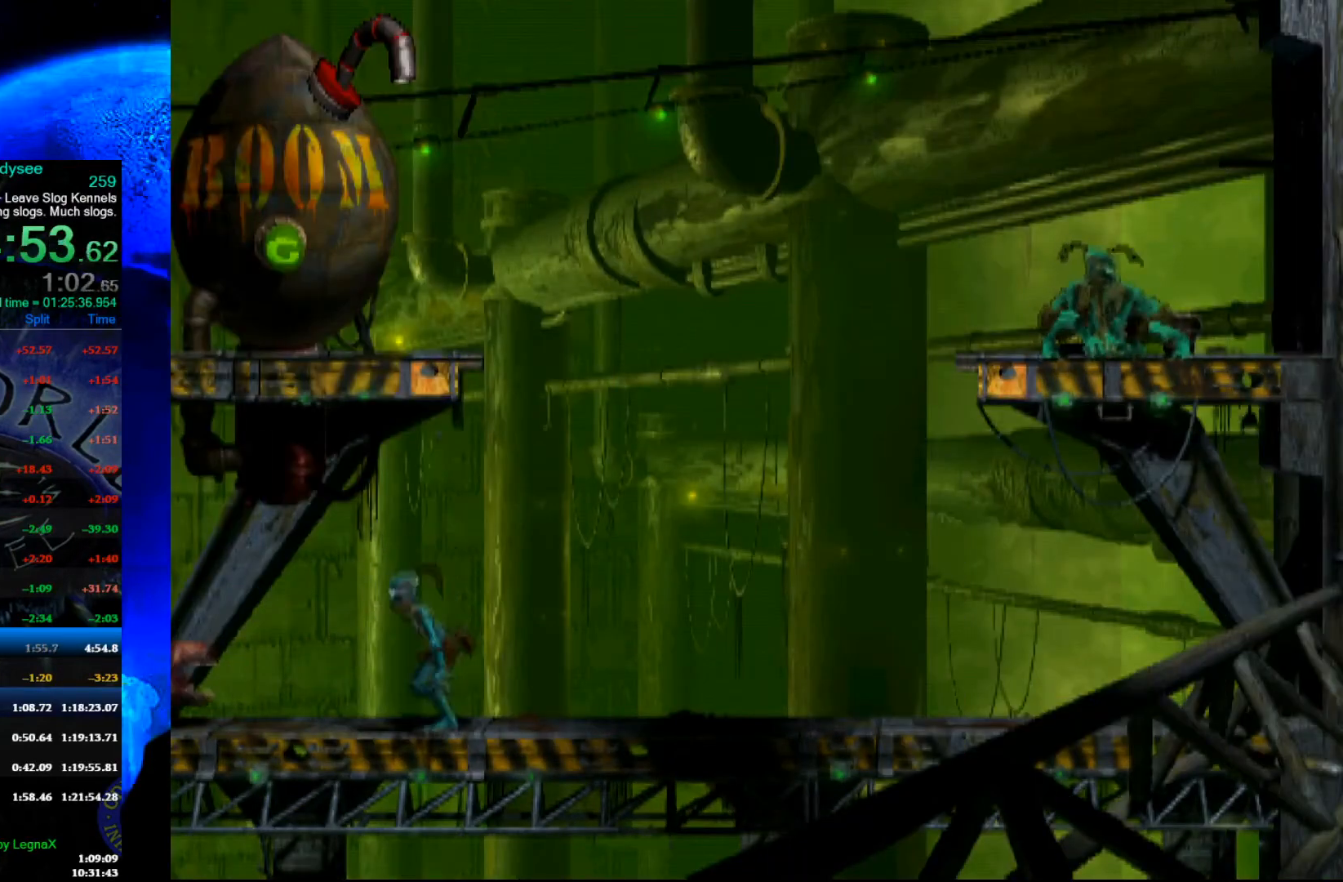
{"buttons": [], "left_stick": "up", "events": []}
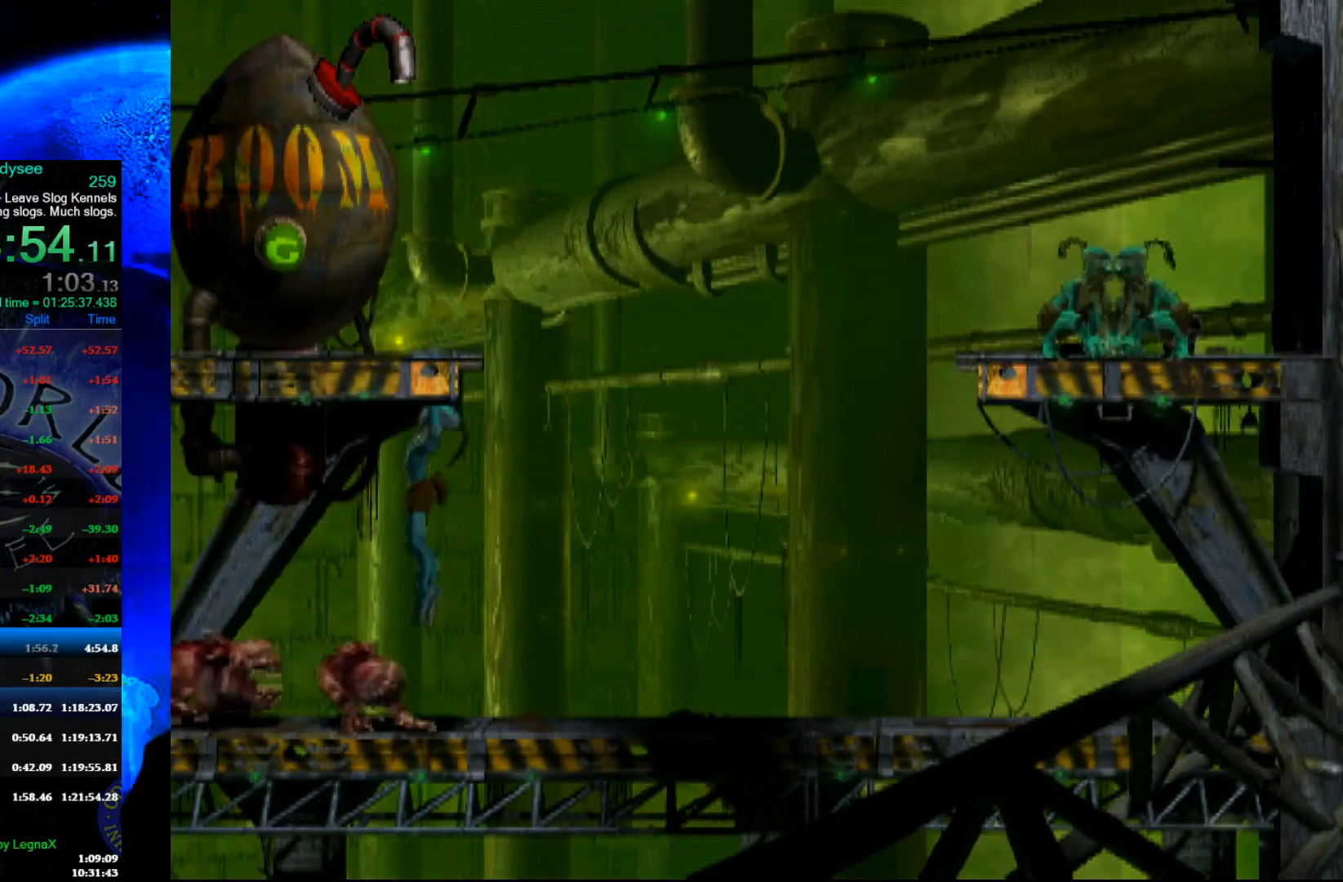
{"buttons": ["L1"], "left_stick": "center", "events": [[133, "left_stick", "center"], [300, "L1", "down"]]}
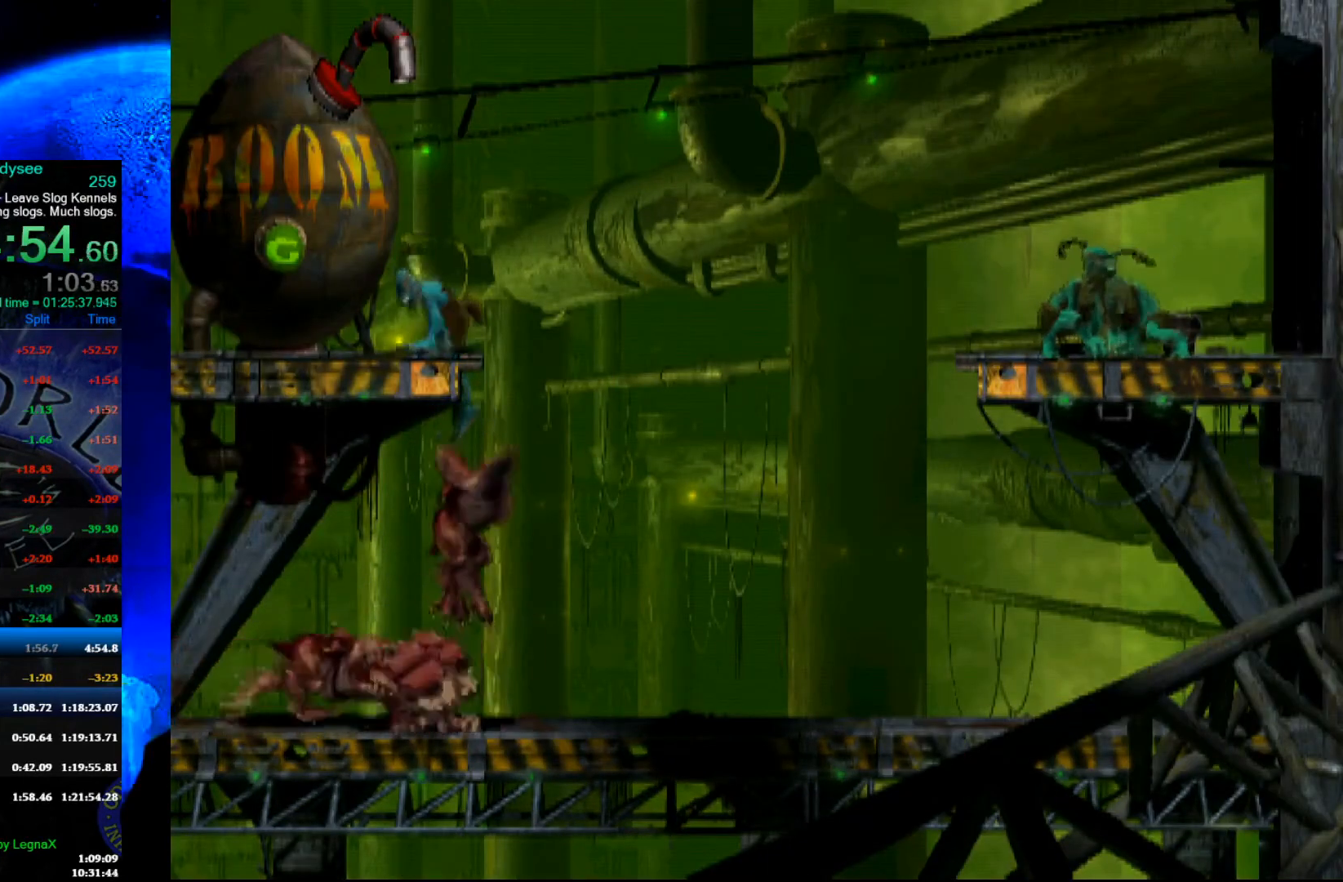
{"buttons": ["Y", "L1"], "left_stick": "center", "events": [[400, "Y", "down"]]}
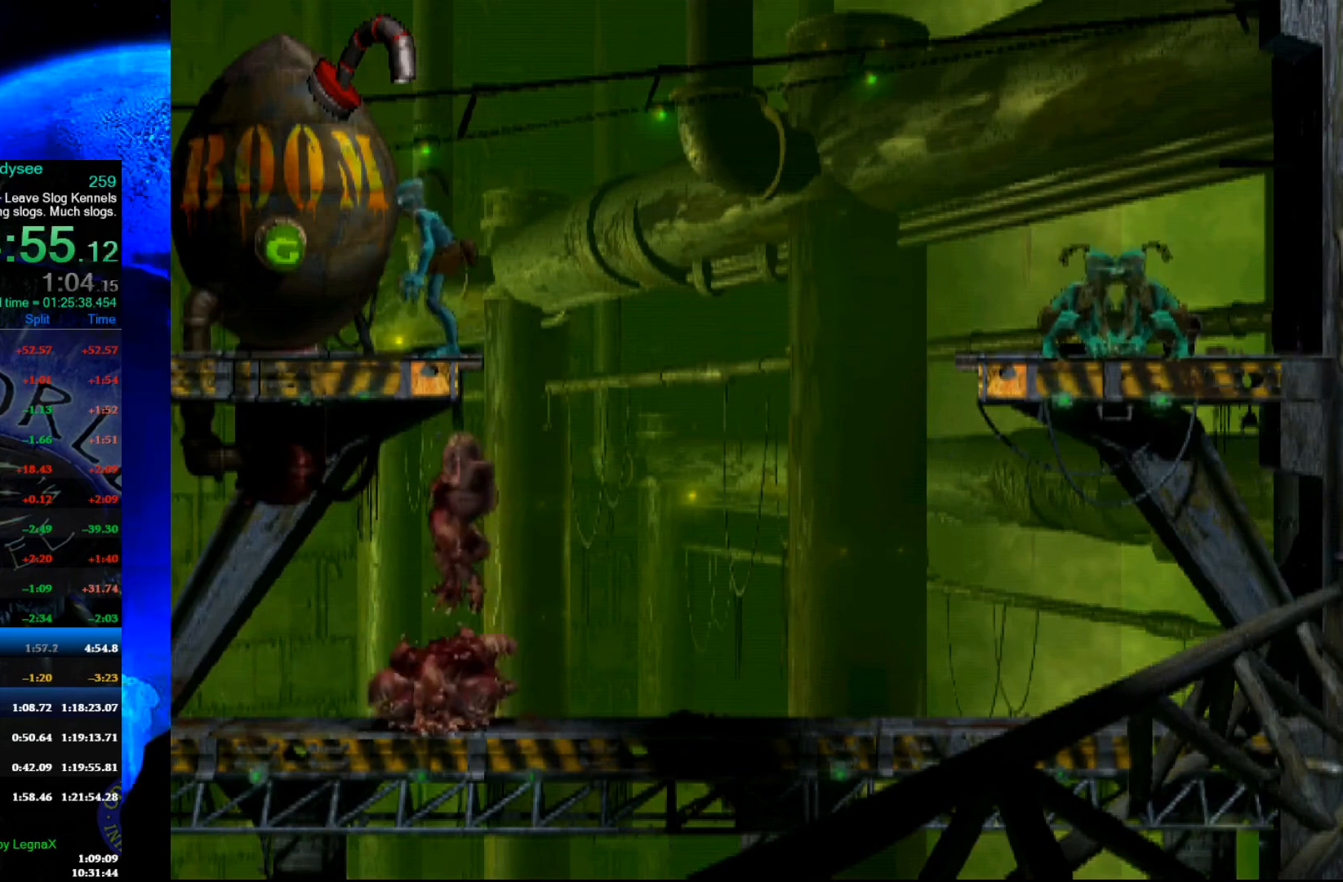
{"buttons": [], "left_stick": "center", "events": [[200, "L1", "up"], [200, "Y", "up"]]}
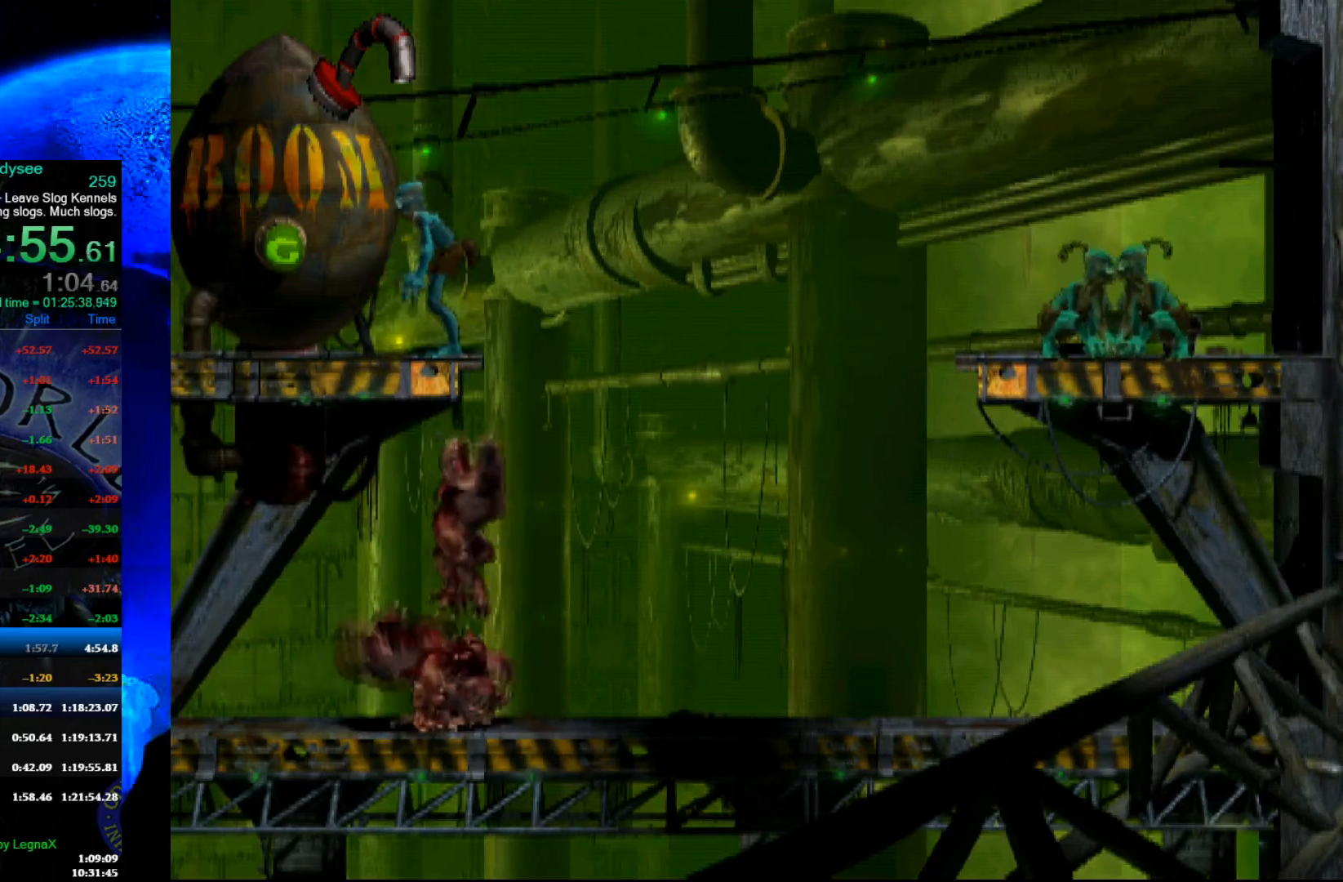
{"buttons": ["L1"], "left_stick": "center", "events": [[33, "L1", "down"]]}
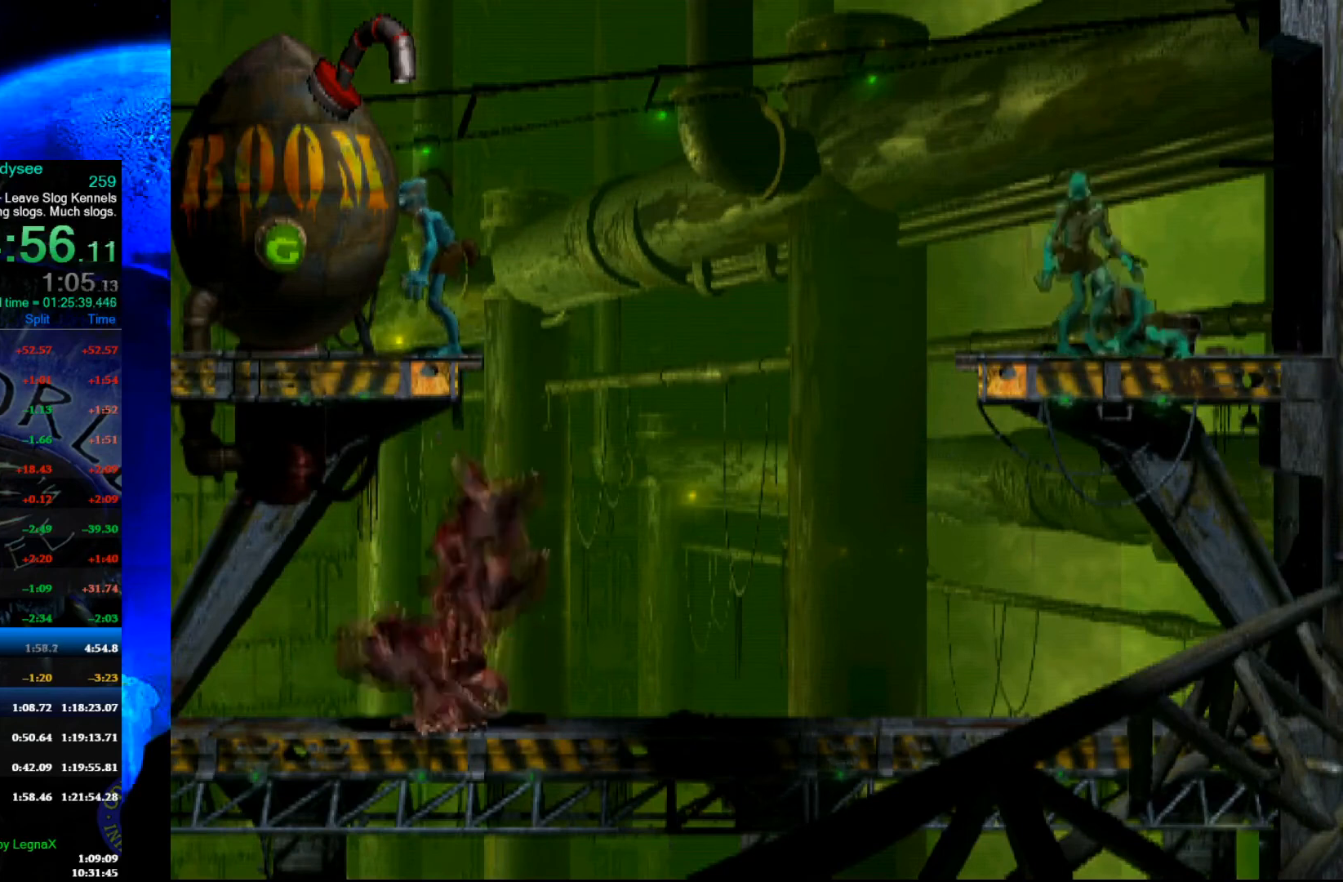
{"buttons": [], "left_stick": "center", "events": [[200, "X", "down"], [500, "L1", "up"], [500, "X", "up"]]}
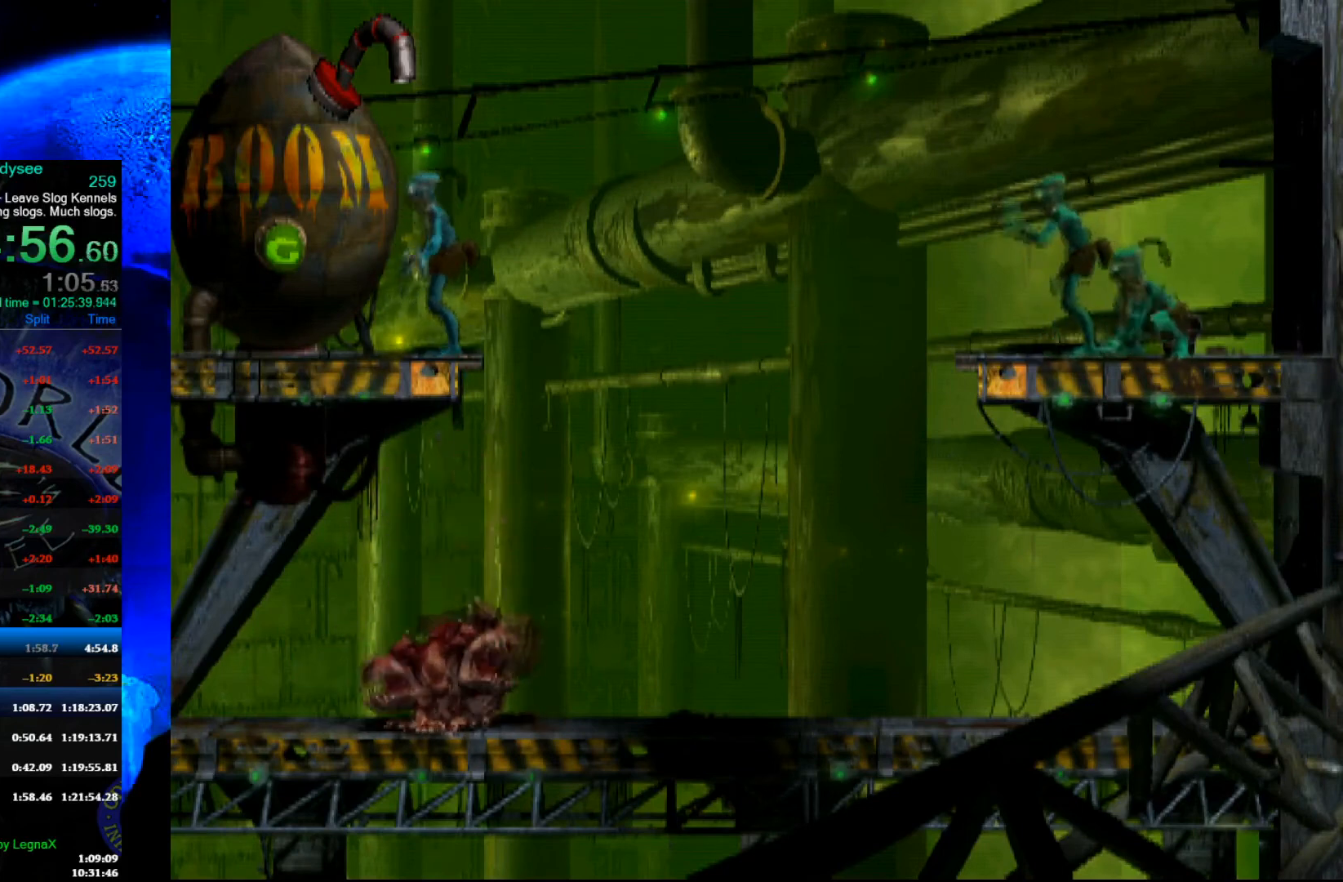
{"buttons": ["B"], "left_stick": "up", "events": [[300, "B", "down"], [400, "left_stick", "up"]]}
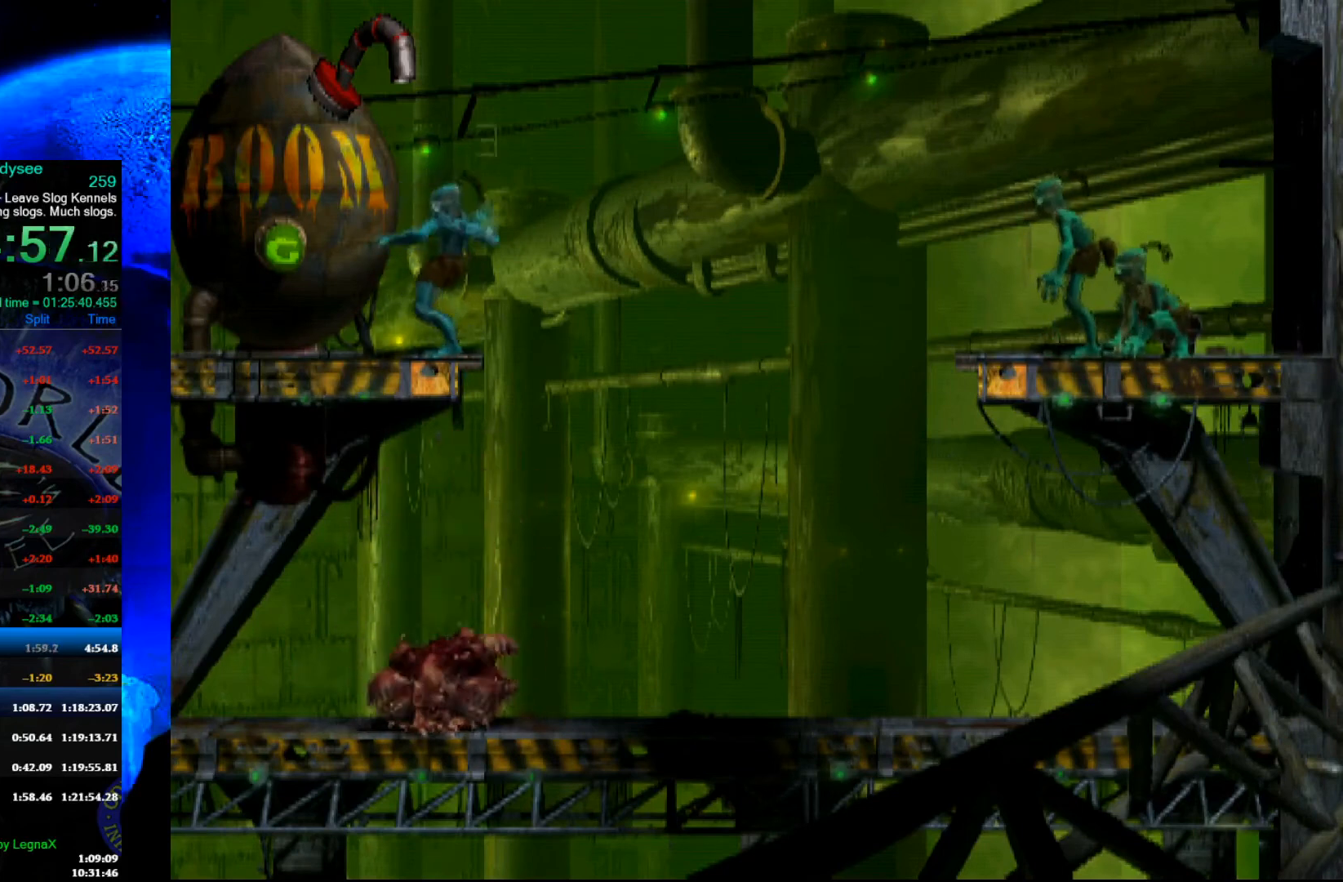
{"buttons": ["R1"], "left_stick": "center", "events": [[67, "B", "up"], [133, "left_stick", "center"], [233, "R1", "down"]]}
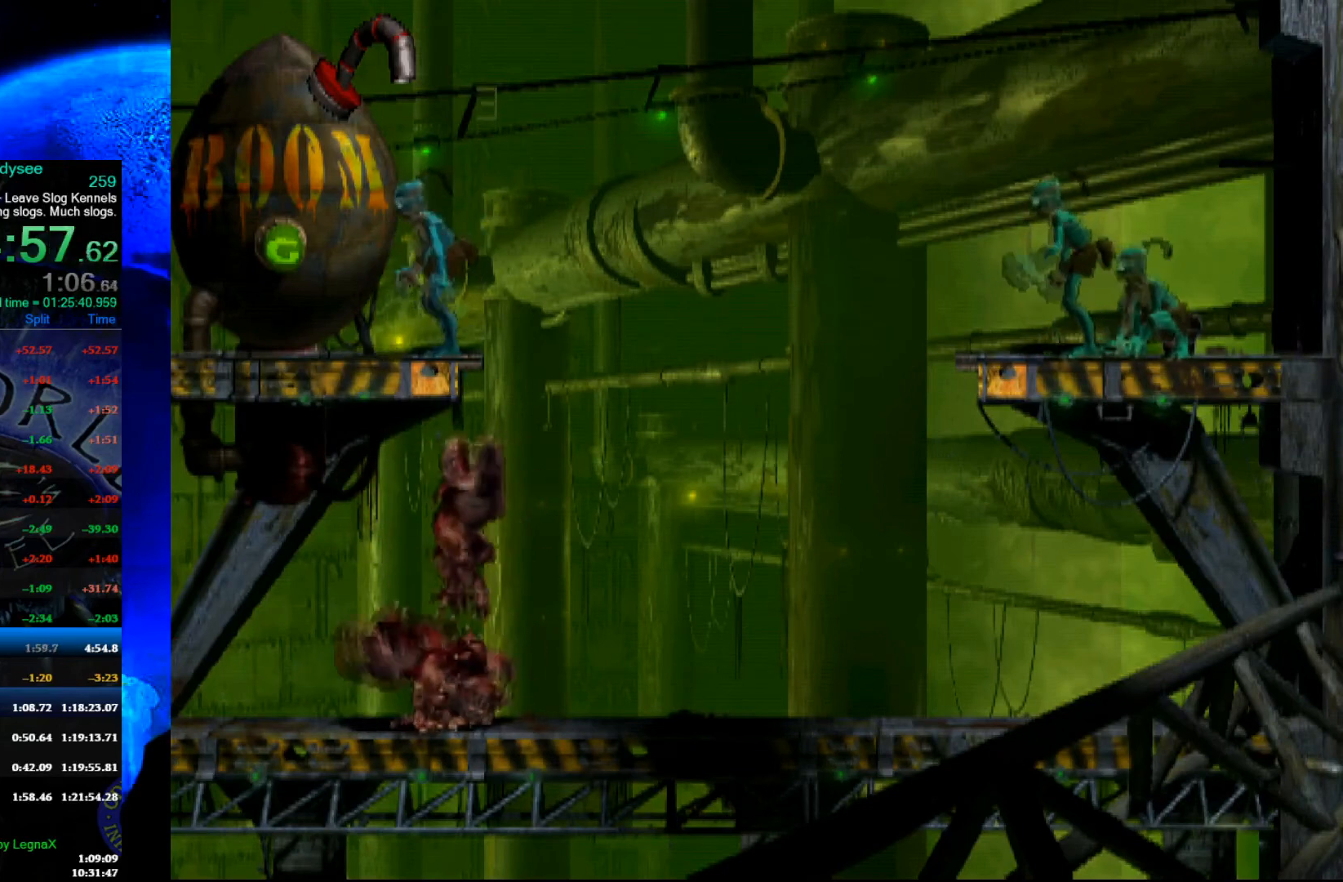
{"buttons": [], "left_stick": "right", "events": [[33, "left_stick", "left"], [267, "R1", "up"], [467, "left_stick", "right"]]}
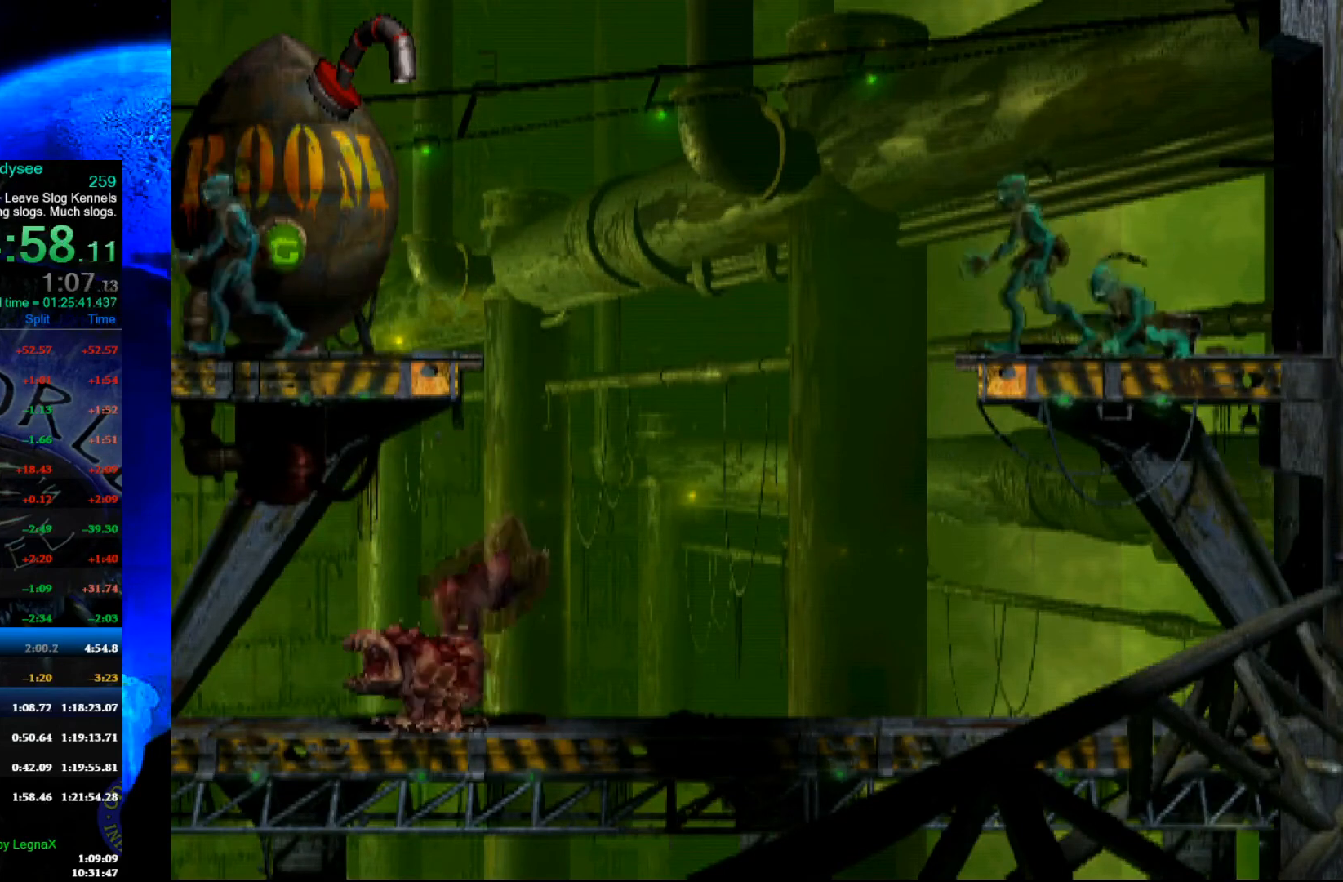
{"buttons": [], "left_stick": "left", "events": [[367, "left_stick", "left"]]}
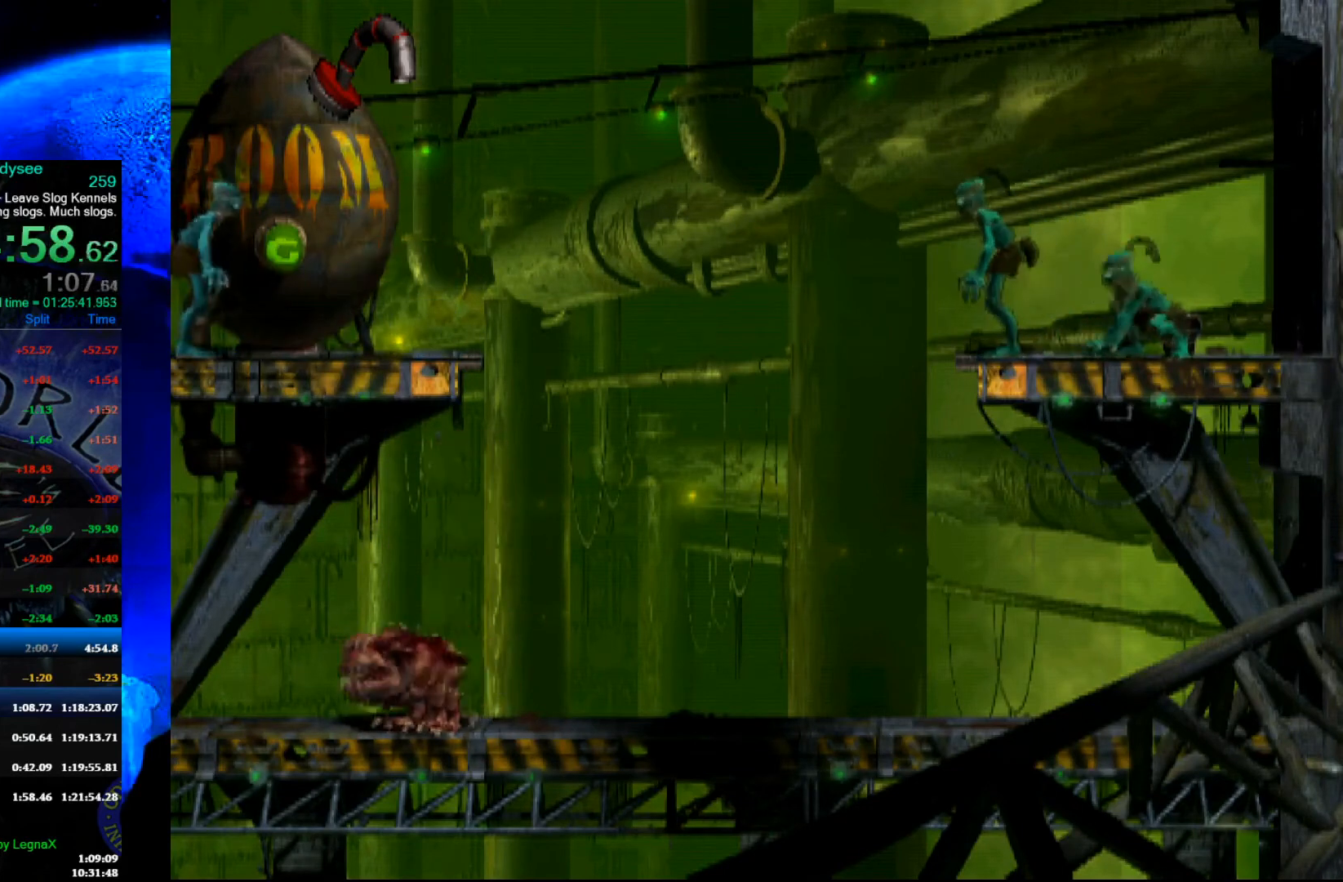
{"buttons": [], "left_stick": "right", "events": [[167, "left_stick", "right"]]}
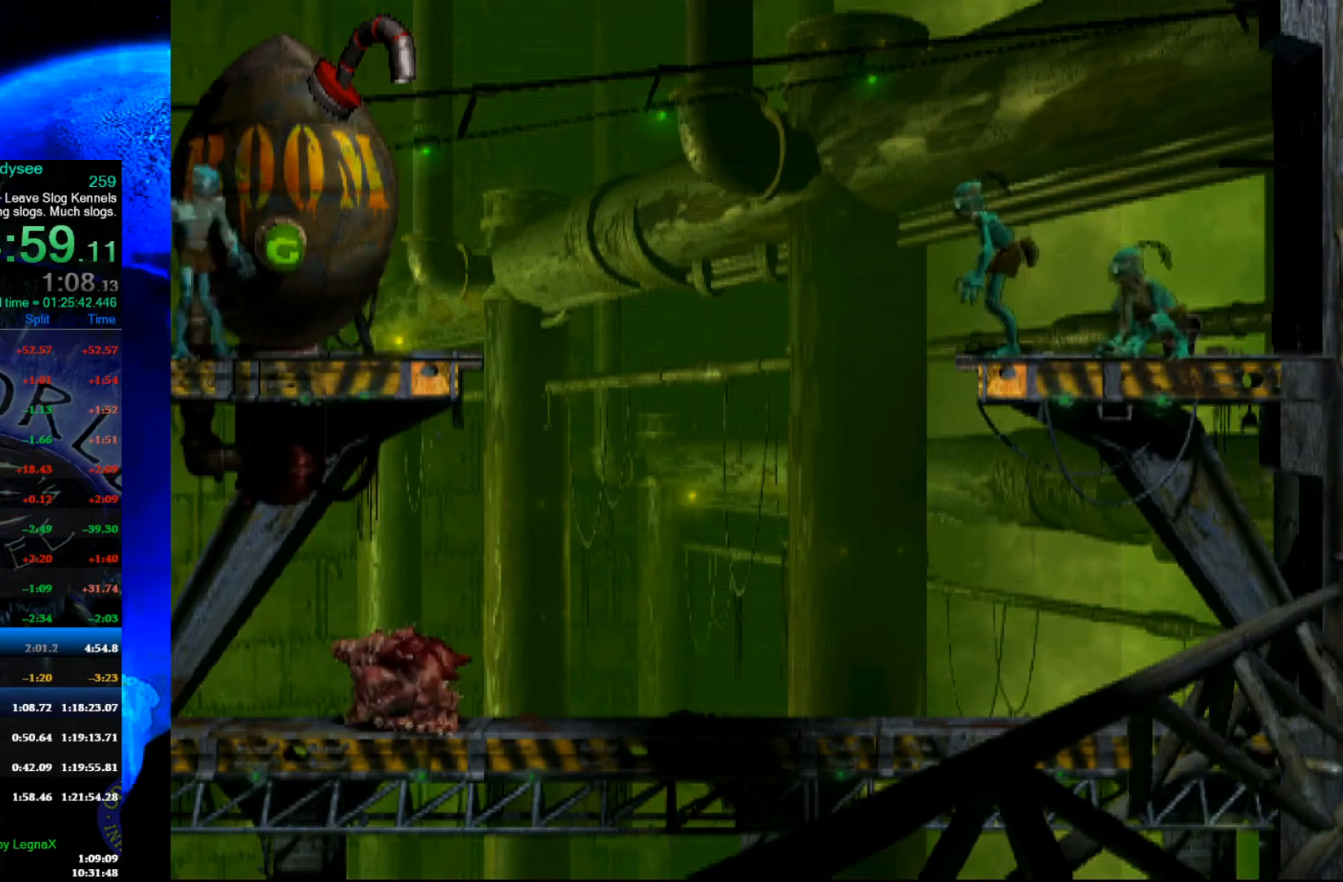
{"buttons": ["A", "R1"], "left_stick": "left", "events": [[67, "left_stick", "left"], [167, "R1", "down"], [300, "A", "down"]]}
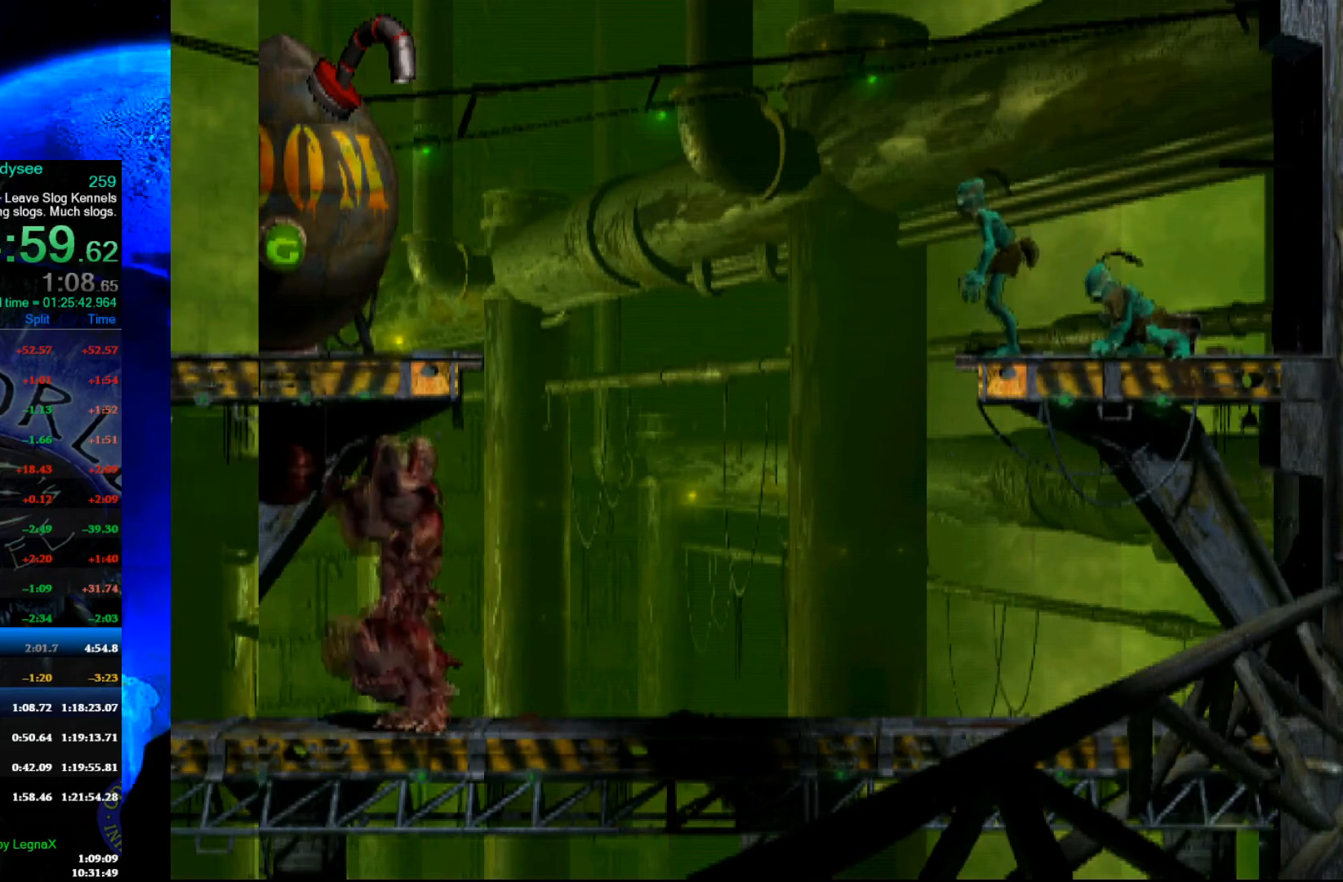
{"buttons": ["A", "R1"], "left_stick": "left", "events": []}
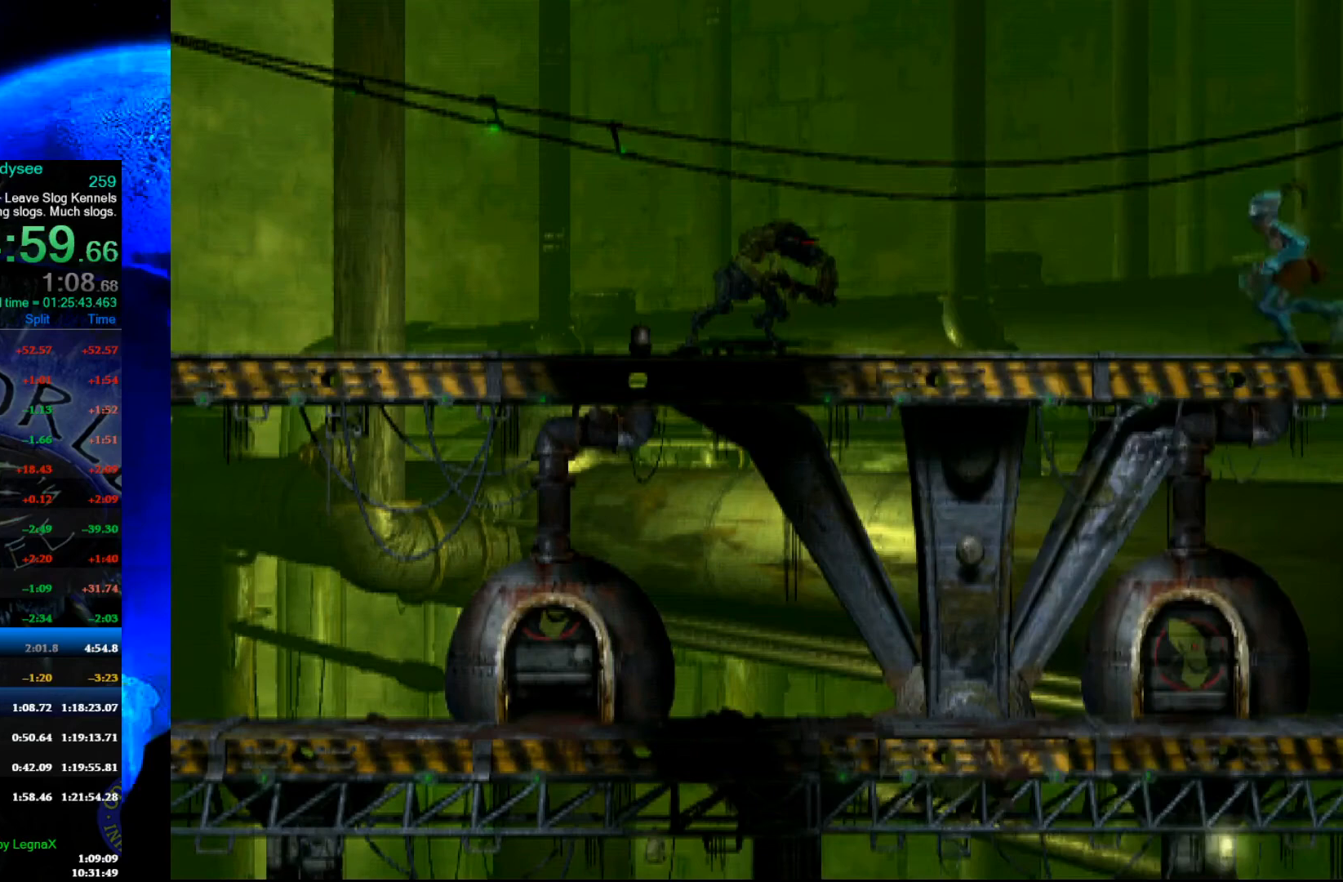
{"buttons": ["A", "R1"], "left_stick": "left", "events": []}